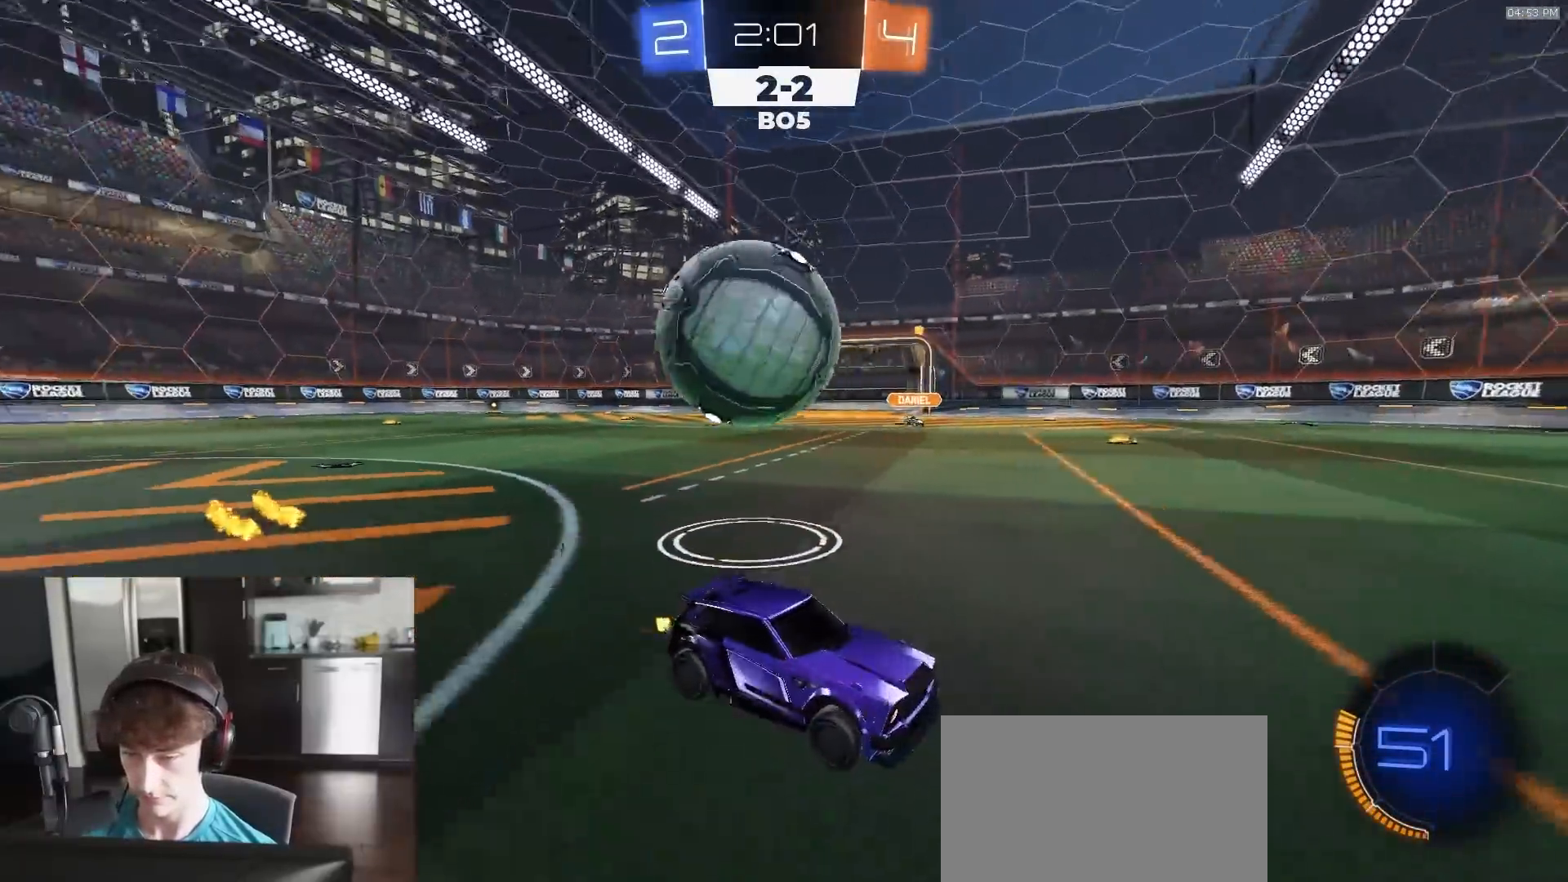
Gameplay with a controller (PlayStation layout); each line is a JSON object with the inputs held at the frame after it. "events" lists button and stick changes between this image and that frame as [ms after this image, input, new state], when the widget could be followed in between.
{"buttons": ["R2"], "left_stick": "left", "right_stick": "center", "events": [[33, "left_stick", "left"], [83, "L1", "down"], [300, "R2", "down"], [317, "L1", "up"]]}
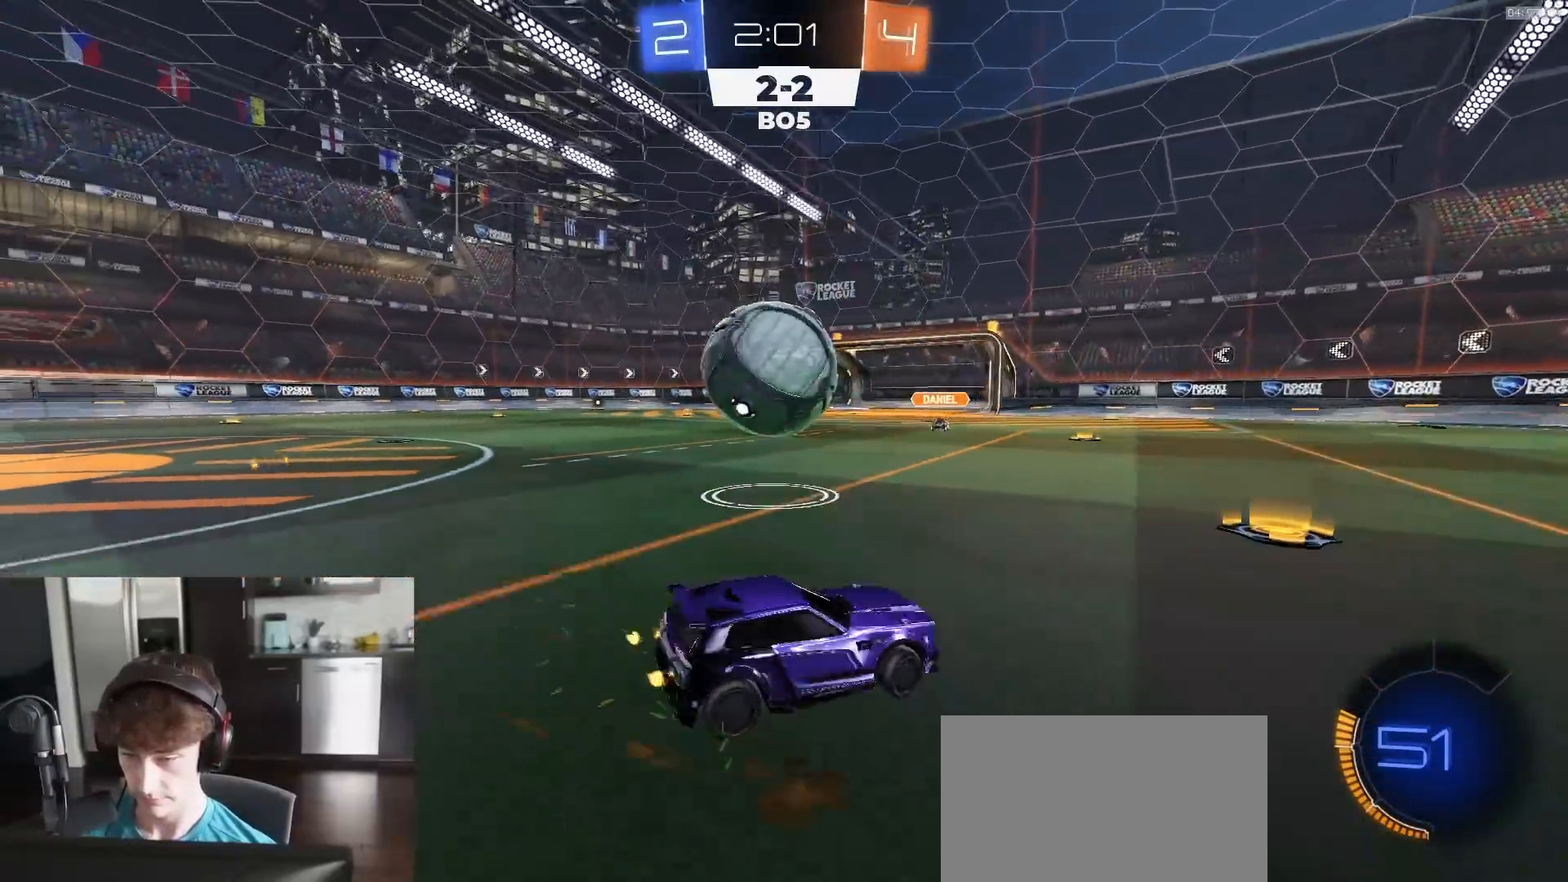
{"buttons": [], "left_stick": "right", "right_stick": "center", "events": [[100, "R2", "up"], [167, "left_stick", "right"], [367, "R2", "down"], [467, "R2", "up"]]}
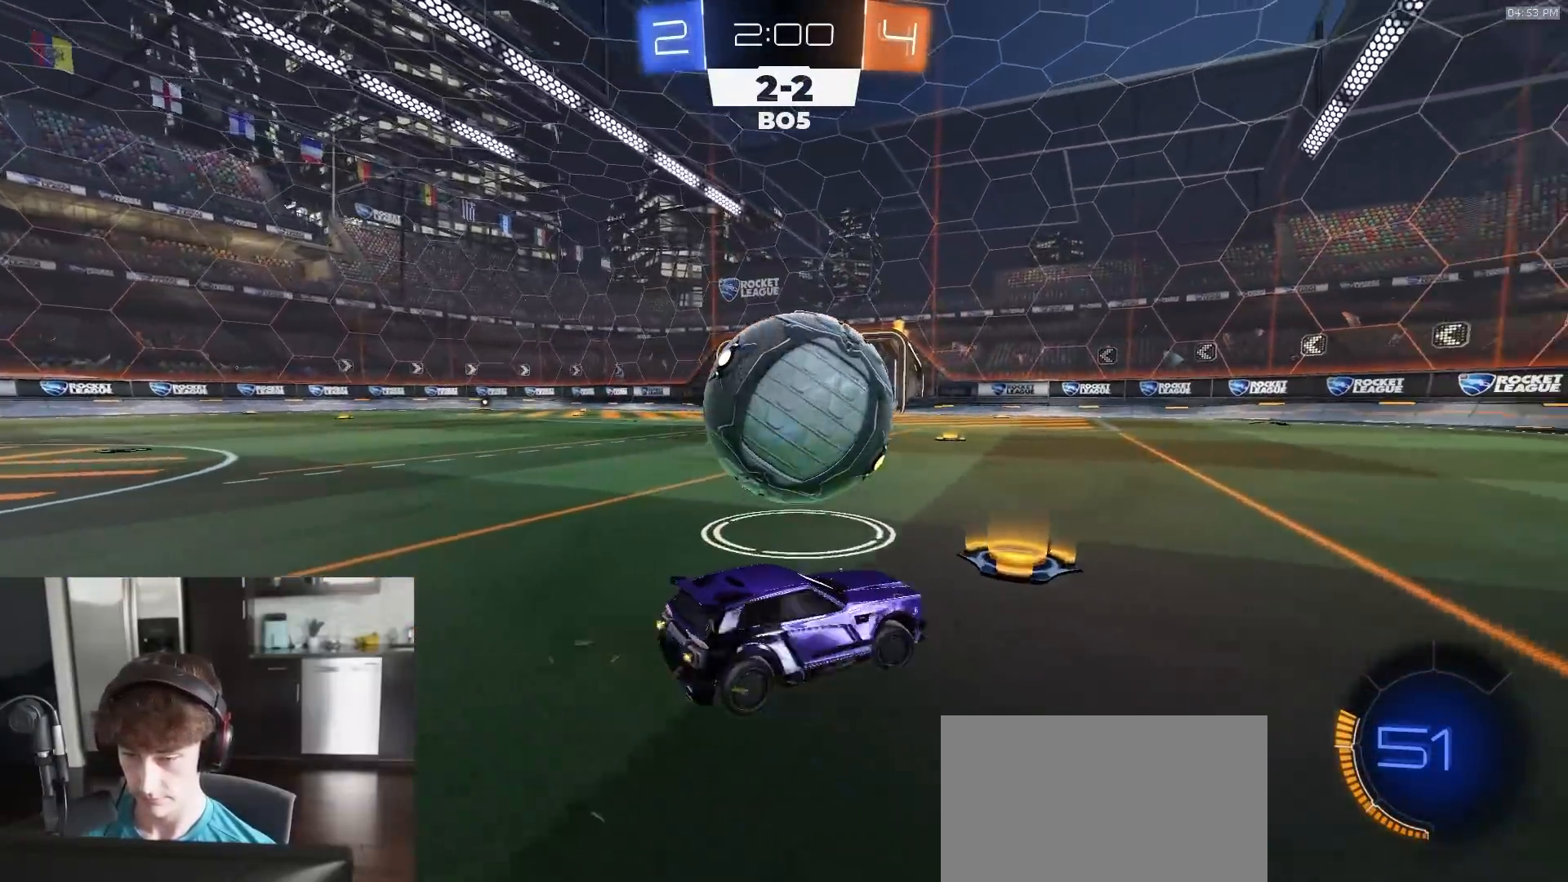
{"buttons": ["R1", "R2", "L3"], "left_stick": "left", "right_stick": "center", "events": [[33, "CROSS", "down"], [117, "CROSS", "up"], [133, "left_stick", "up-left"], [150, "L1", "down"], [250, "left_stick", "left"], [267, "CROSS", "down"], [283, "L3", "down"], [283, "R2", "down"], [383, "R1", "down"], [400, "CROSS", "up"], [483, "L1", "up"]]}
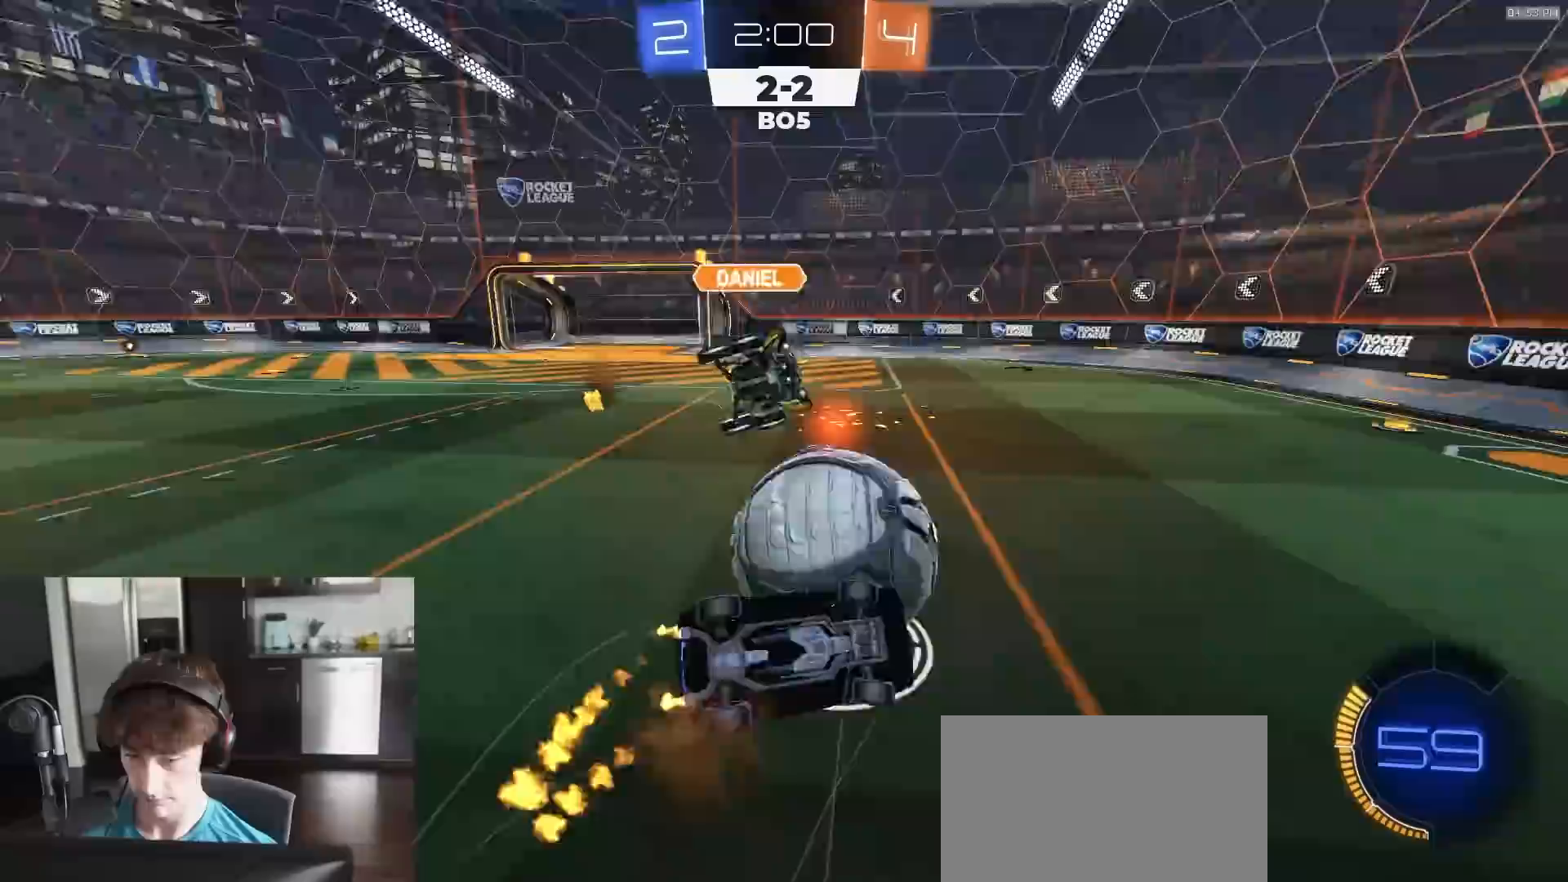
{"buttons": ["R1", "R2"], "left_stick": "up-left", "right_stick": "center", "events": [[17, "L3", "up"], [17, "left_stick", "down-right"], [33, "SQUARE", "down"], [67, "left_stick", "up-right"], [350, "left_stick", "up"], [450, "SQUARE", "up"], [467, "left_stick", "up-left"]]}
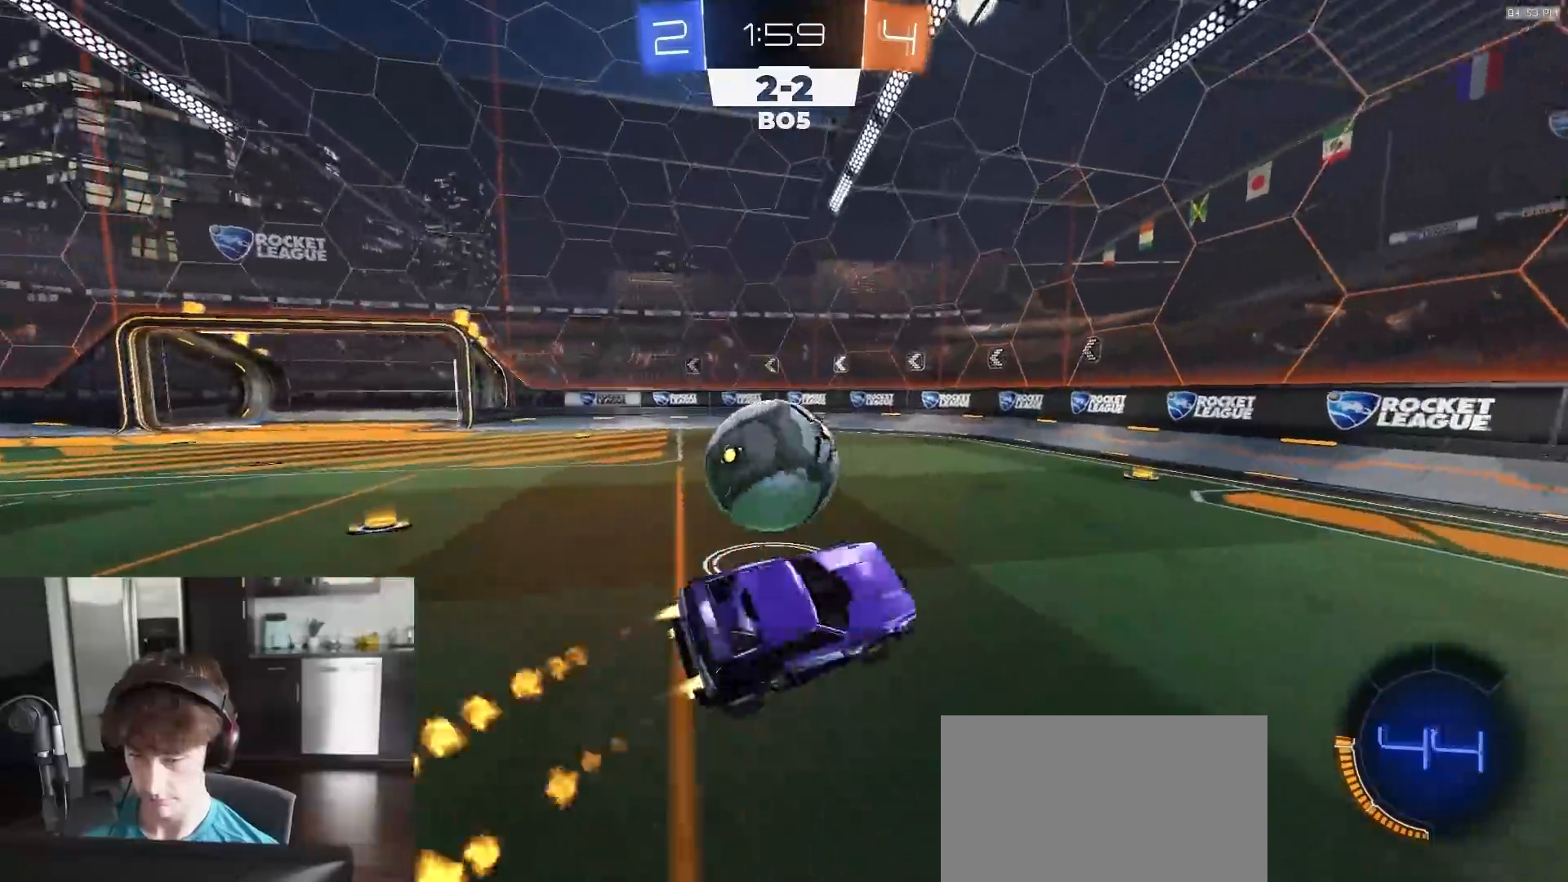
{"buttons": ["R1", "R2"], "left_stick": "center", "right_stick": "center", "events": [[100, "left_stick", "center"], [367, "left_stick", "right"], [400, "TRIANGLE", "down"], [483, "TRIANGLE", "up"], [483, "left_stick", "center"]]}
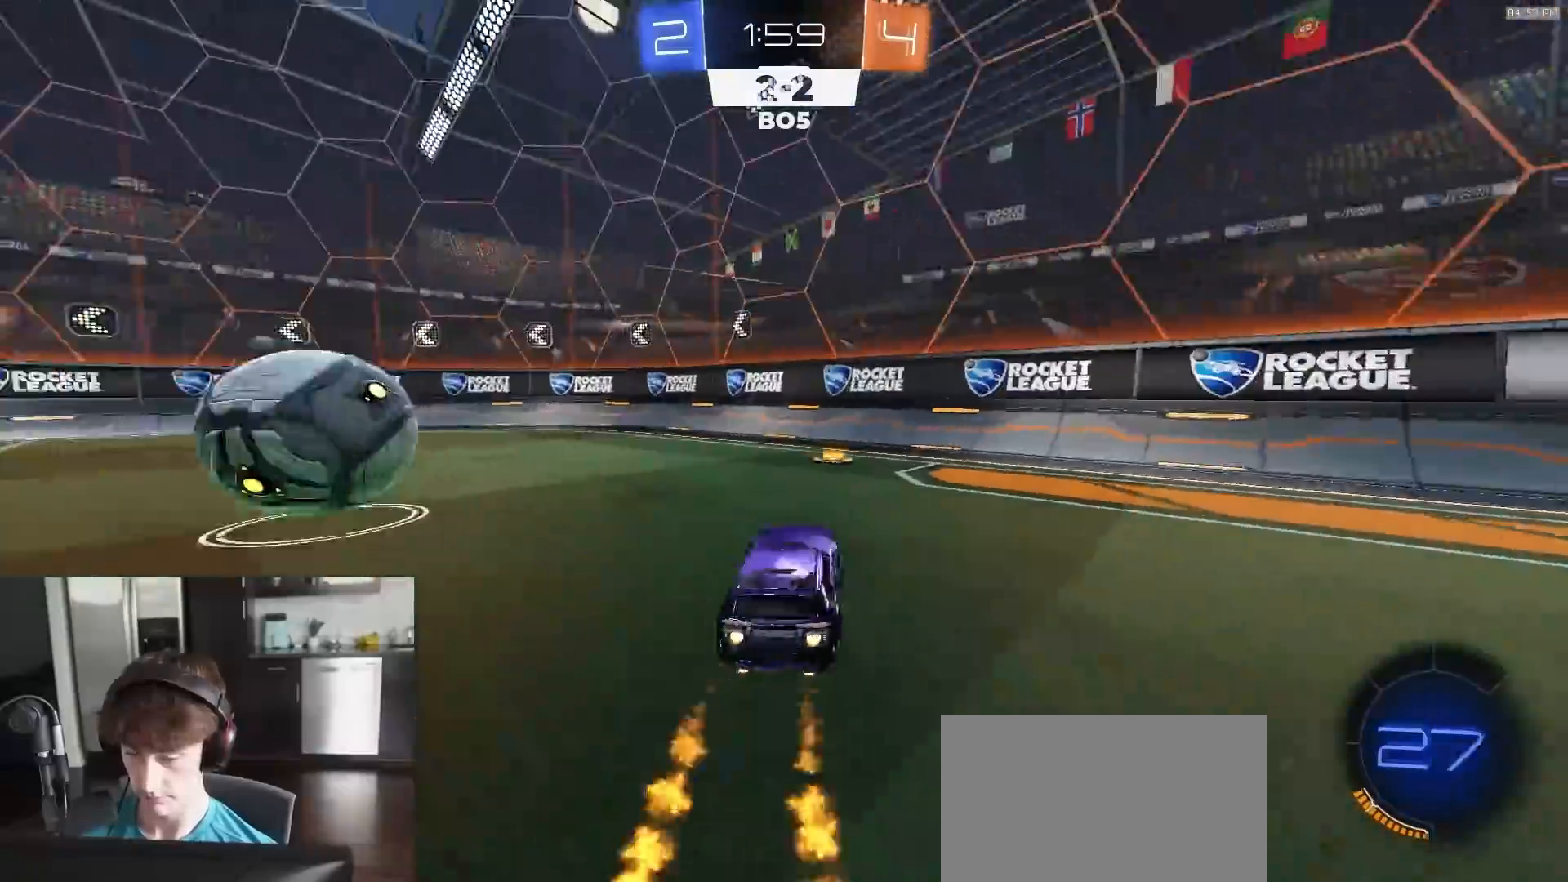
{"buttons": ["R2"], "left_stick": "left", "right_stick": "center", "events": [[83, "TRIANGLE", "down"], [133, "left_stick", "left"], [183, "TRIANGLE", "up"], [333, "left_stick", "center"], [400, "R1", "up"], [400, "left_stick", "left"]]}
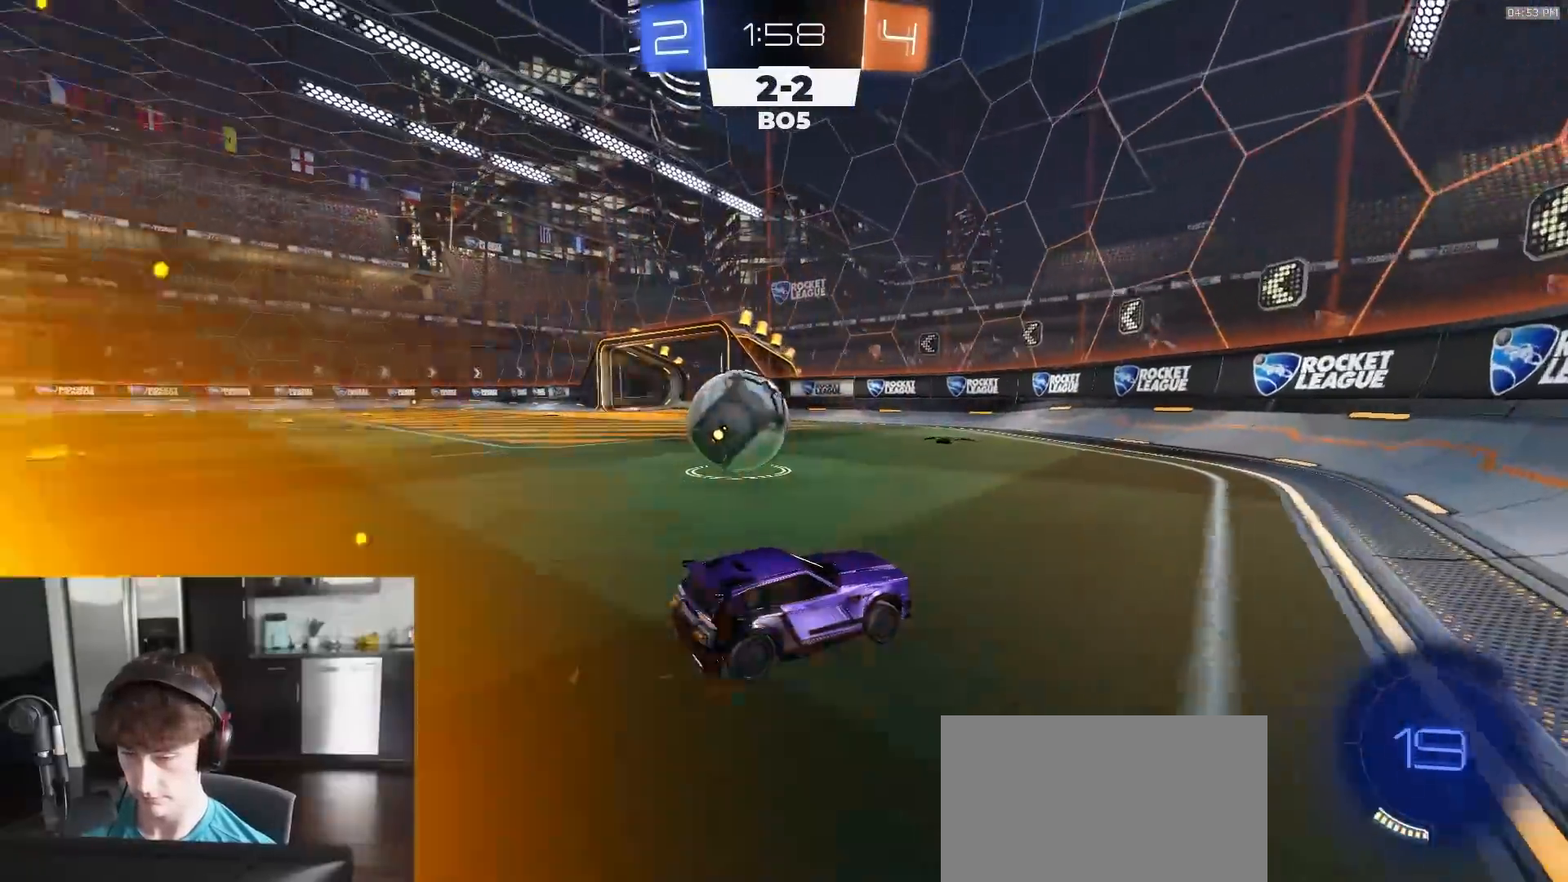
{"buttons": ["R1", "R2"], "left_stick": "left", "right_stick": "center", "events": [[83, "L1", "down"], [217, "R1", "down"], [233, "L1", "up"], [383, "left_stick", "center"], [500, "left_stick", "left"]]}
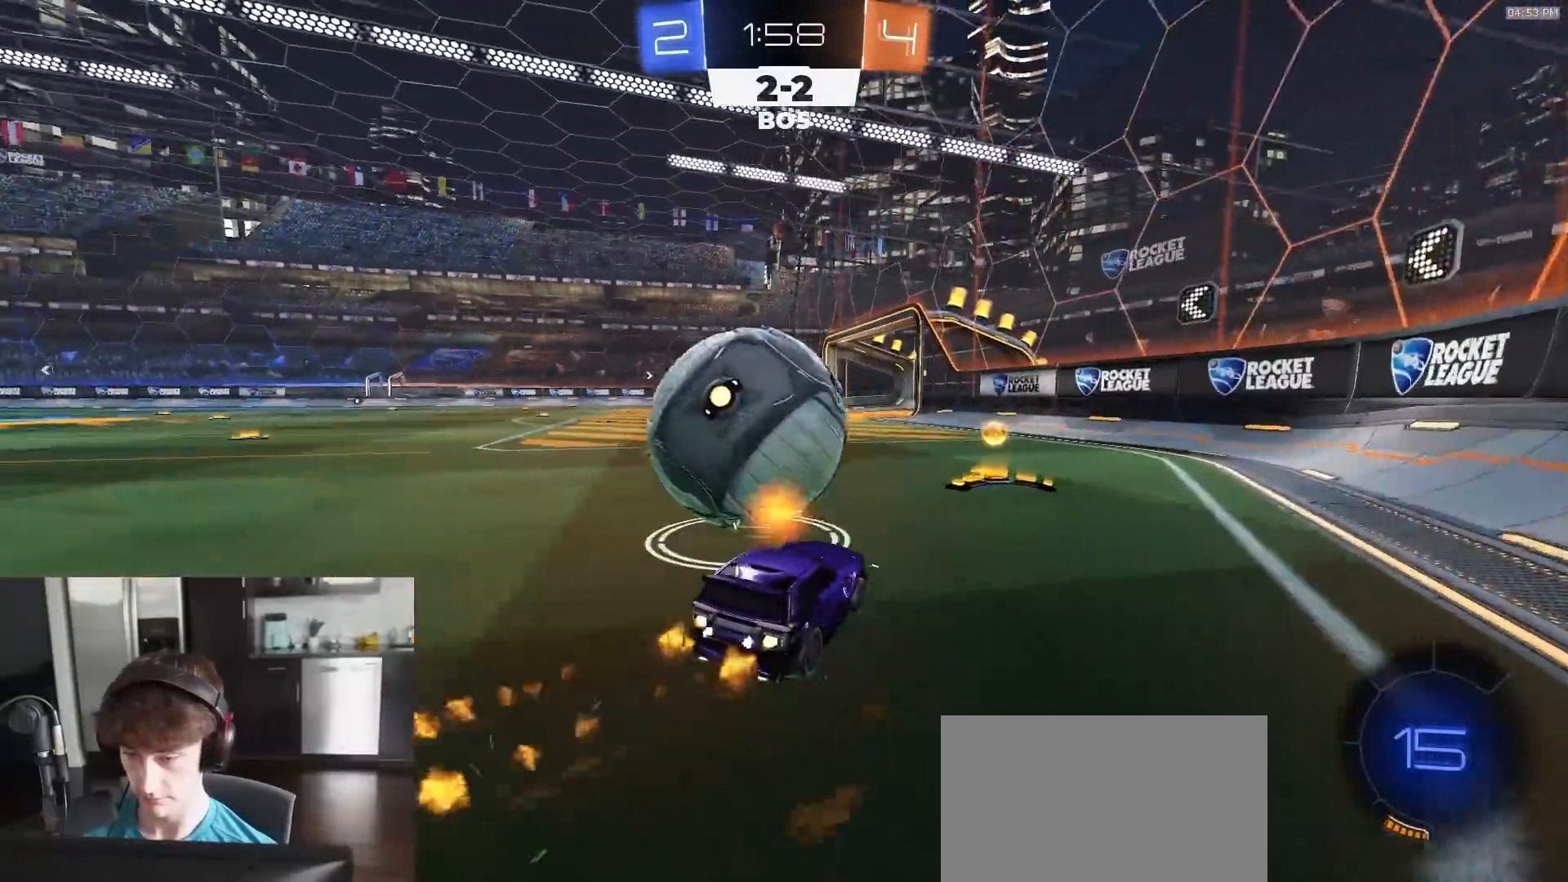
{"buttons": ["CROSS", "R1", "R2"], "left_stick": "left", "right_stick": "center", "events": [[50, "R1", "up"], [67, "left_stick", "center"], [117, "L2", "down"], [133, "R2", "up"], [200, "L2", "up"], [200, "R2", "down"], [300, "left_stick", "left"], [400, "R1", "down"], [467, "CROSS", "down"]]}
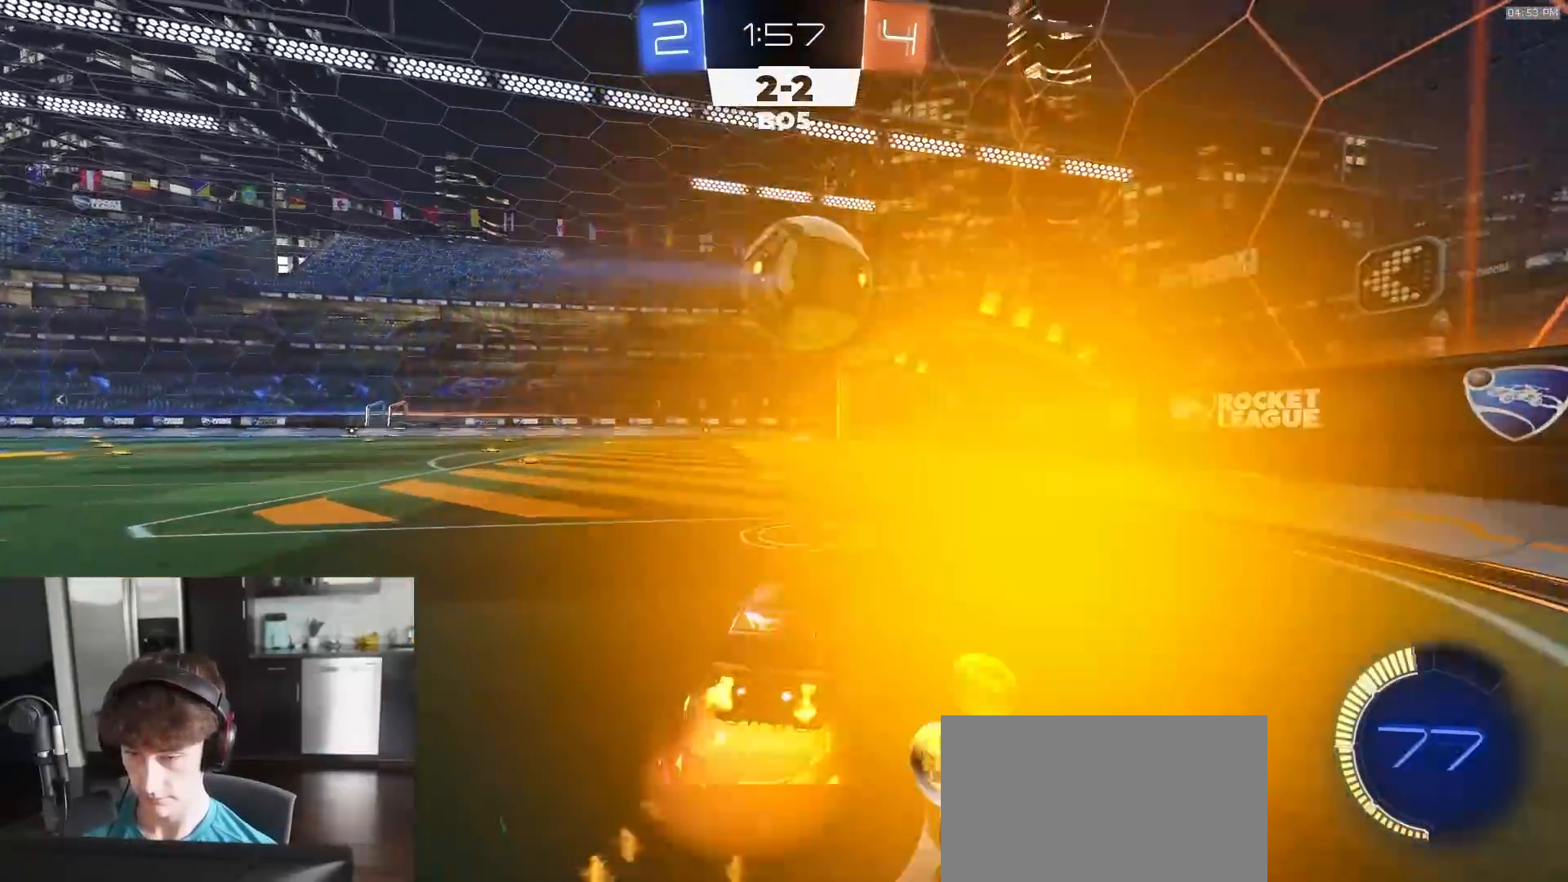
{"buttons": ["R2"], "left_stick": "up-right", "right_stick": "center", "events": [[117, "left_stick", "center"], [183, "CROSS", "up"], [200, "R1", "up"], [317, "left_stick", "down-right"], [400, "R1", "down"], [400, "left_stick", "up-right"], [500, "R1", "up"]]}
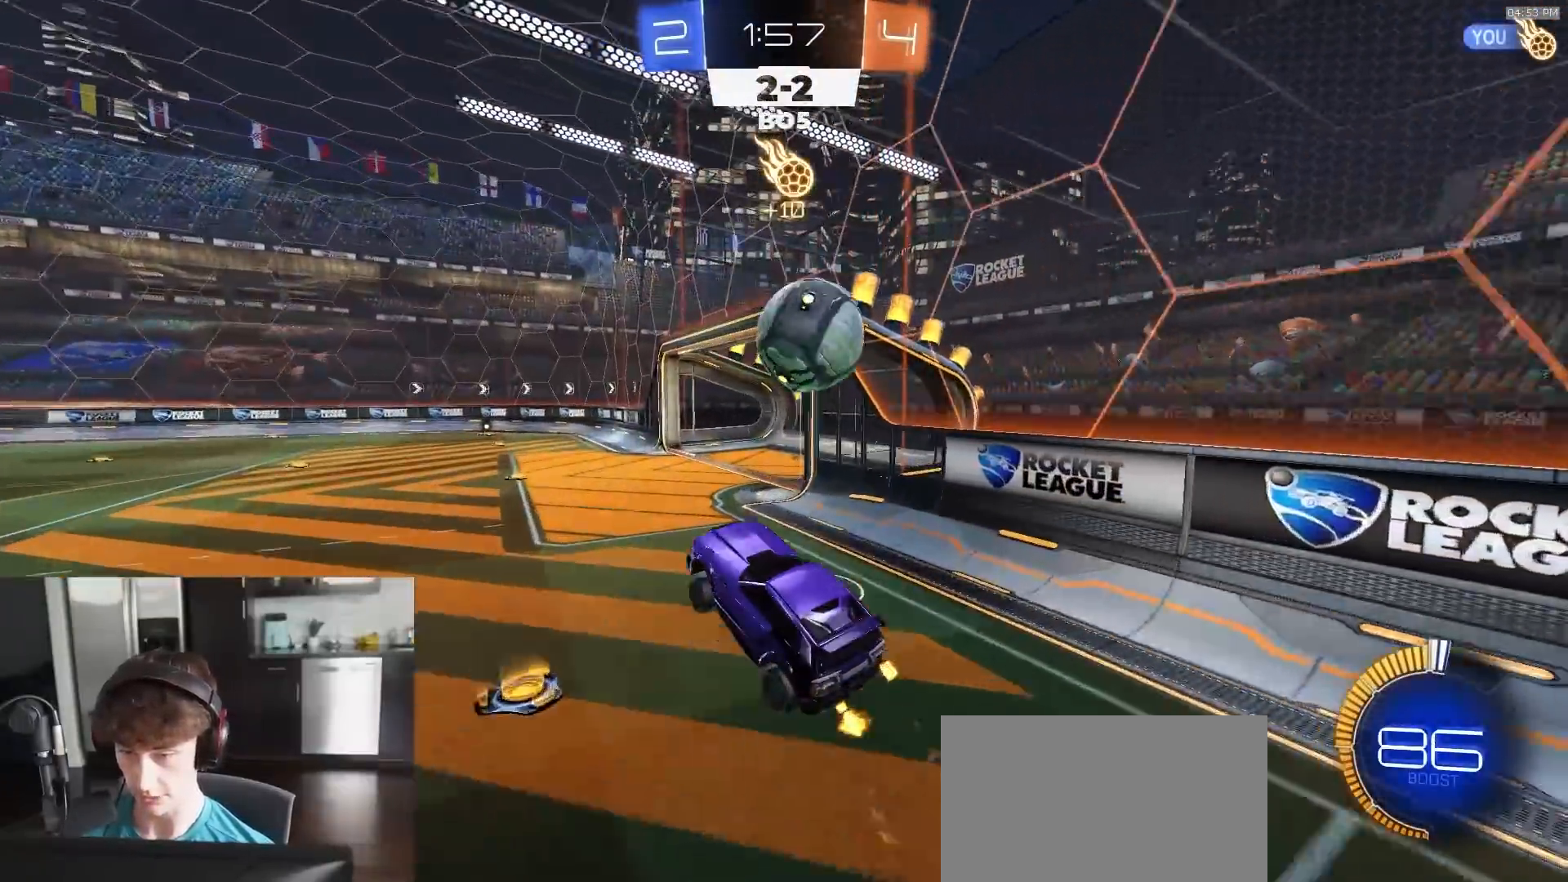
{"buttons": ["R1", "R2"], "left_stick": "center", "right_stick": "center", "events": [[33, "left_stick", "center"], [150, "left_stick", "up-right"], [167, "R1", "down"], [217, "left_stick", "center"]]}
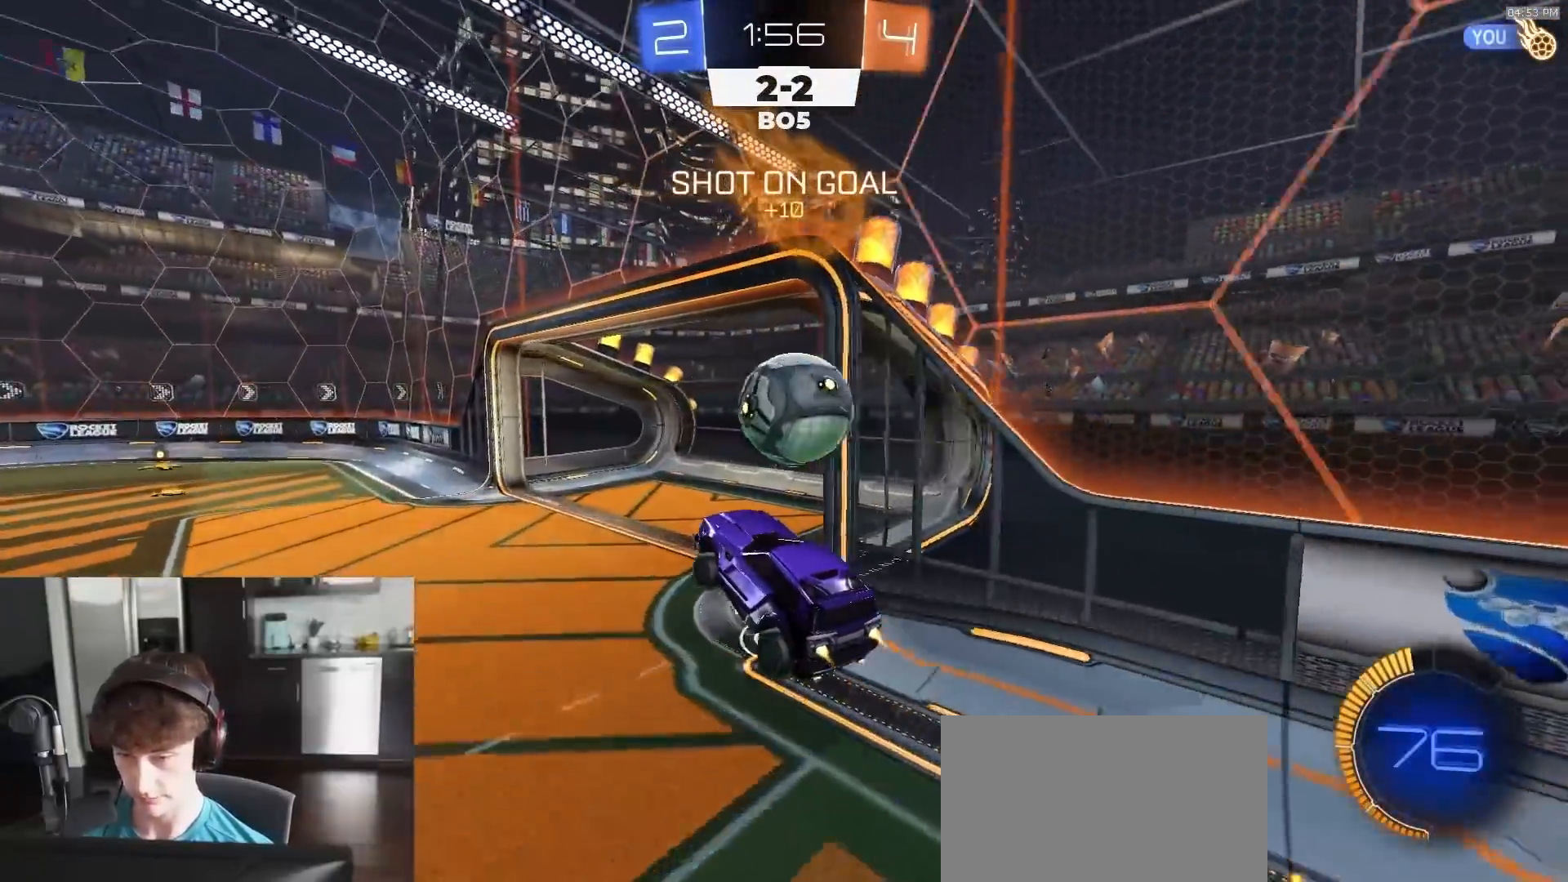
{"buttons": ["TRIANGLE", "R2"], "left_stick": "down-left", "right_stick": "center", "events": [[150, "left_stick", "up-right"], [200, "CROSS", "down"], [250, "R1", "up"], [267, "left_stick", "down-right"], [283, "CROSS", "up"], [350, "left_stick", "down-left"], [450, "TRIANGLE", "down"]]}
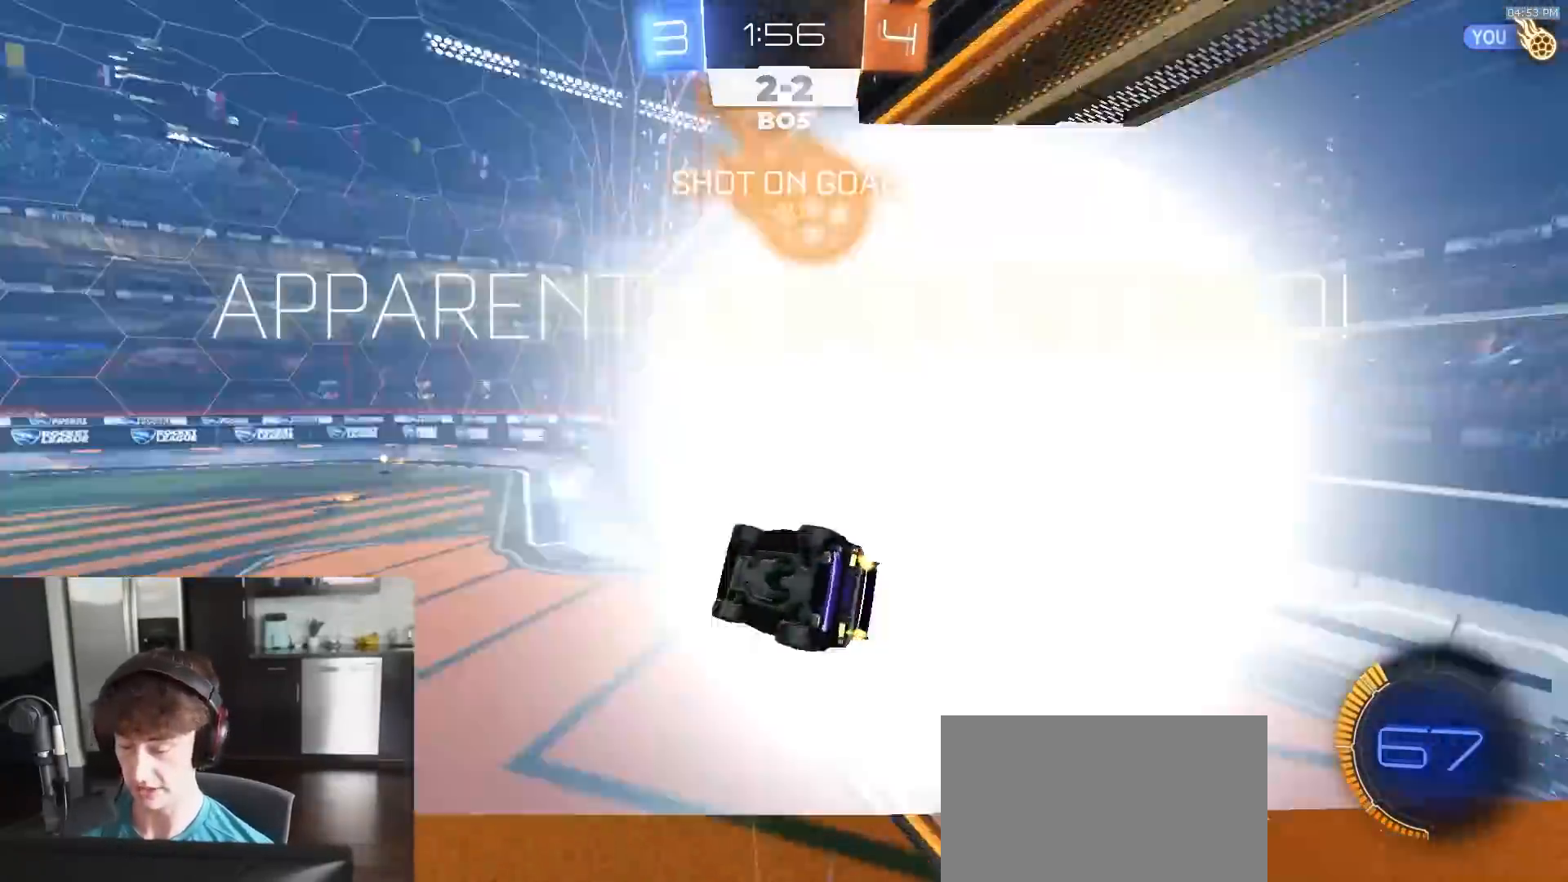
{"buttons": ["CIRCLE", "R2"], "left_stick": "center", "right_stick": "center", "events": [[33, "TRIANGLE", "up"], [100, "left_stick", "center"], [367, "CIRCLE", "down"]]}
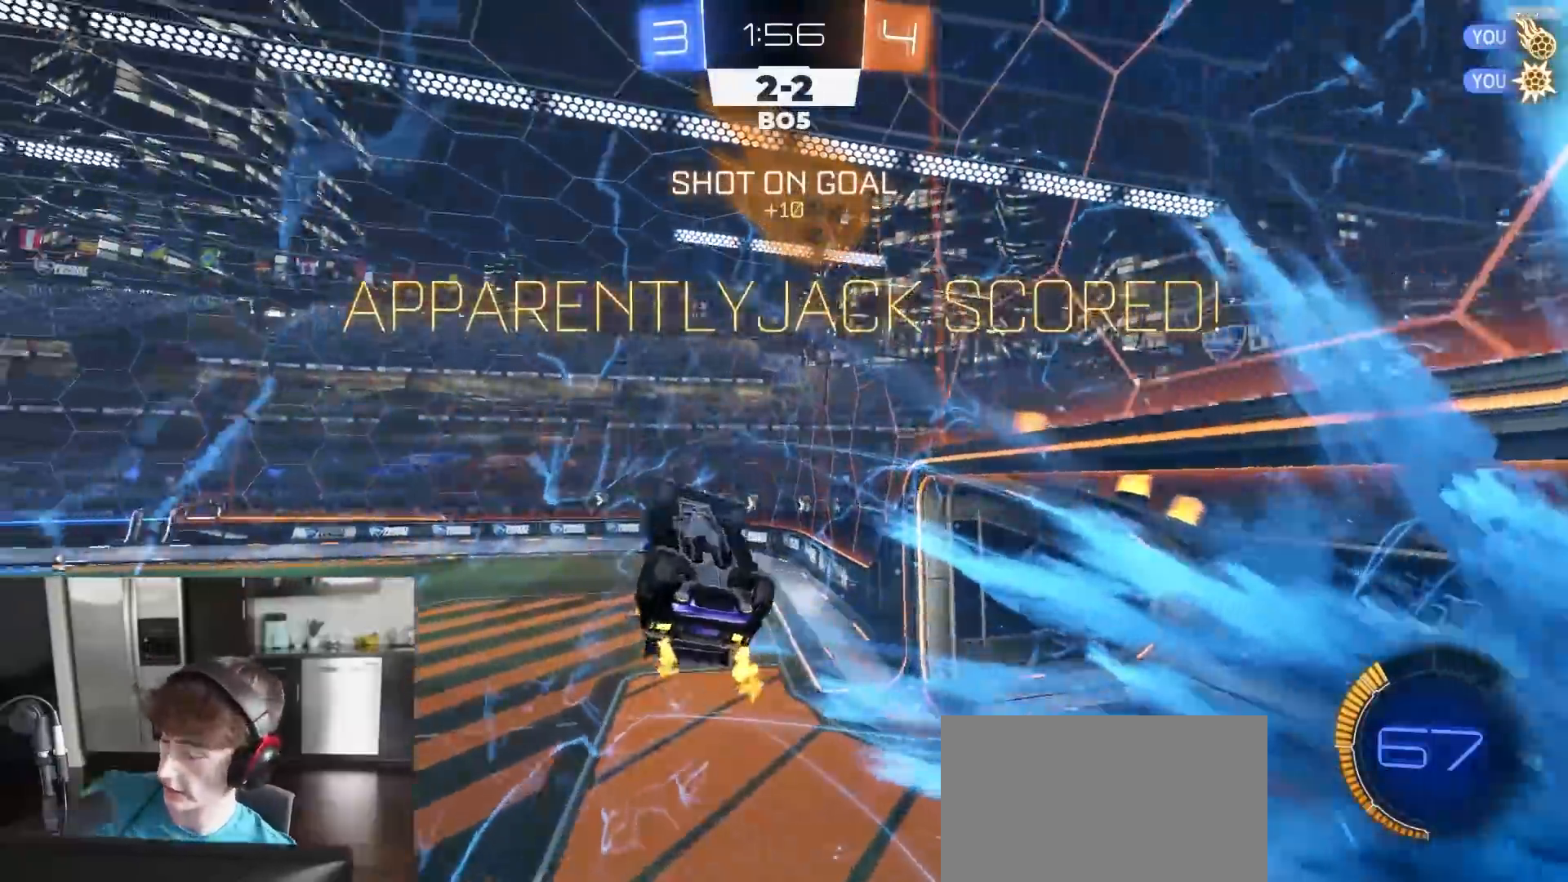
{"buttons": ["CIRCLE", "R1", "R2"], "left_stick": "center", "right_stick": "center", "events": [[400, "R1", "down"]]}
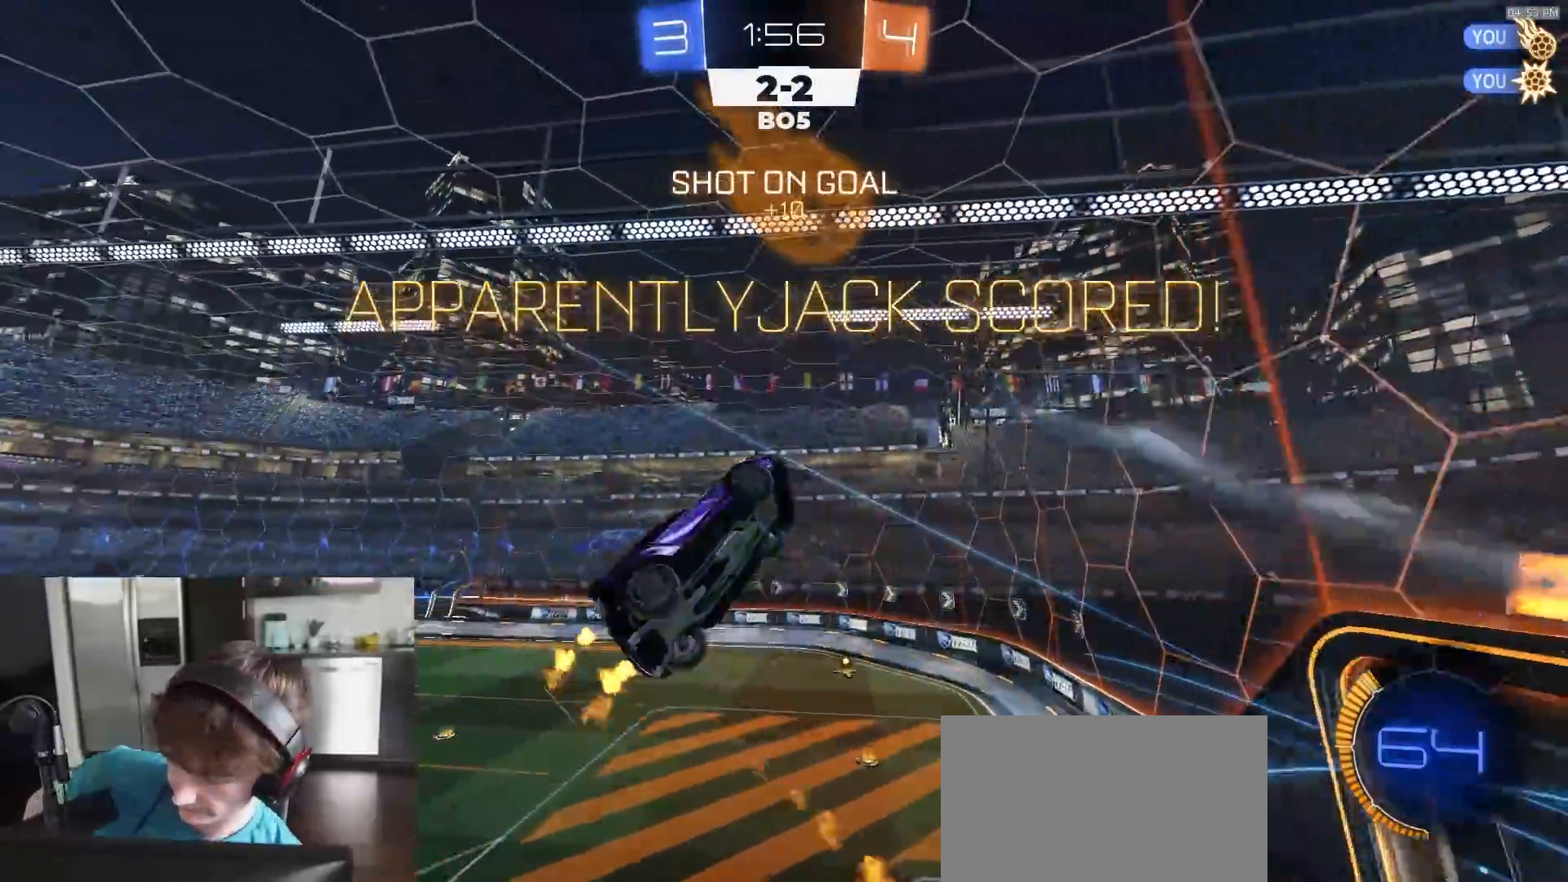
{"buttons": ["CIRCLE", "R1", "R2"], "left_stick": "center", "right_stick": "center", "events": []}
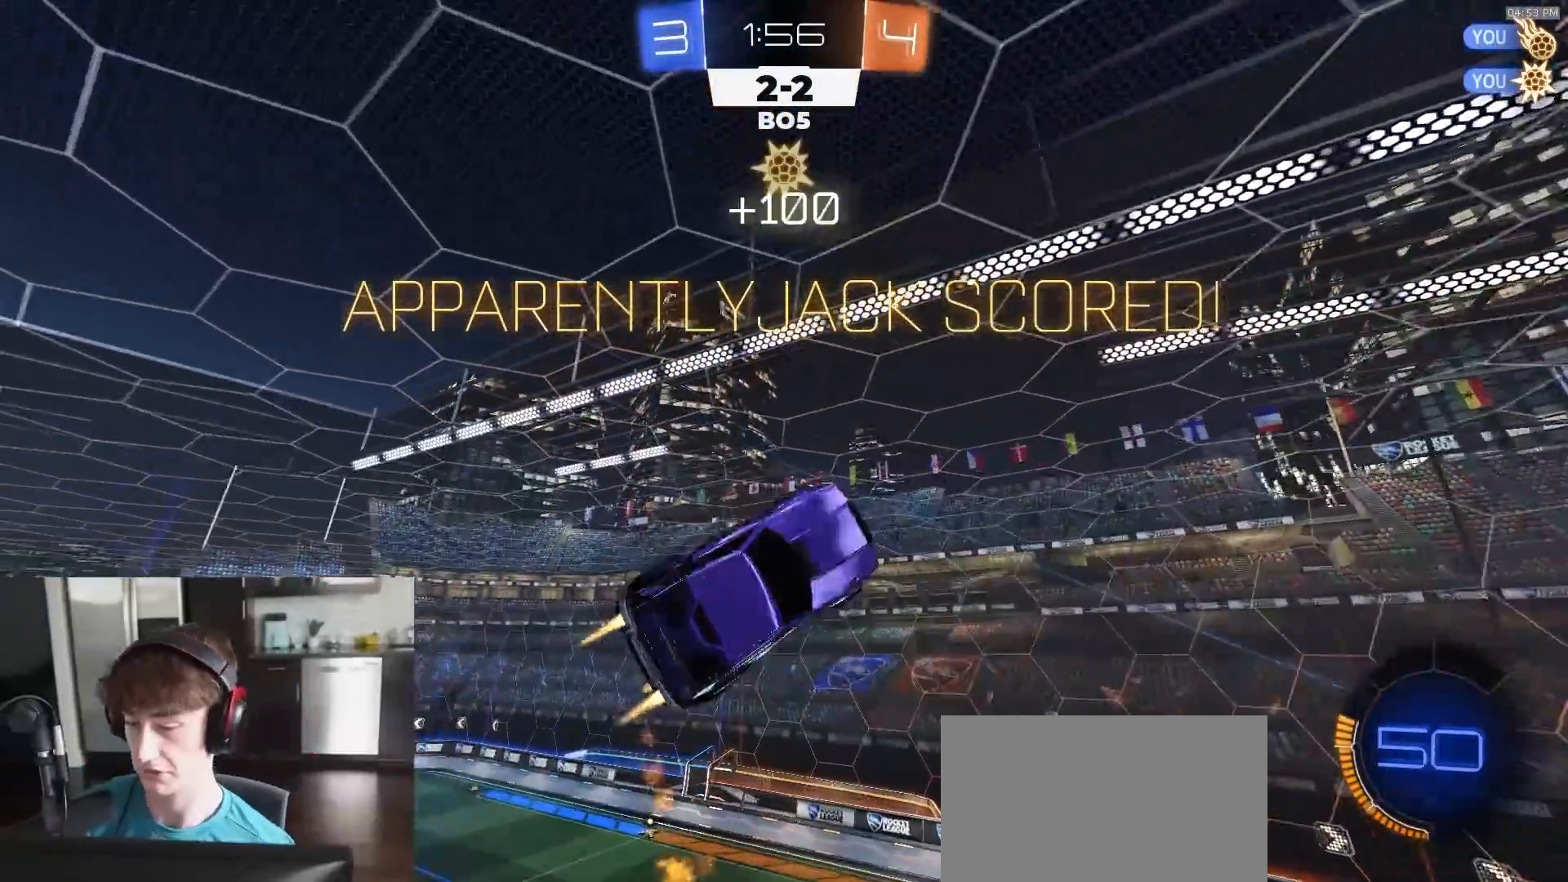
{"buttons": ["R1", "R2"], "left_stick": "down-right", "right_stick": "center", "events": [[50, "R1", "up"], [117, "left_stick", "right"], [133, "CIRCLE", "up"], [350, "left_stick", "center"], [417, "R1", "down"], [467, "left_stick", "down-right"]]}
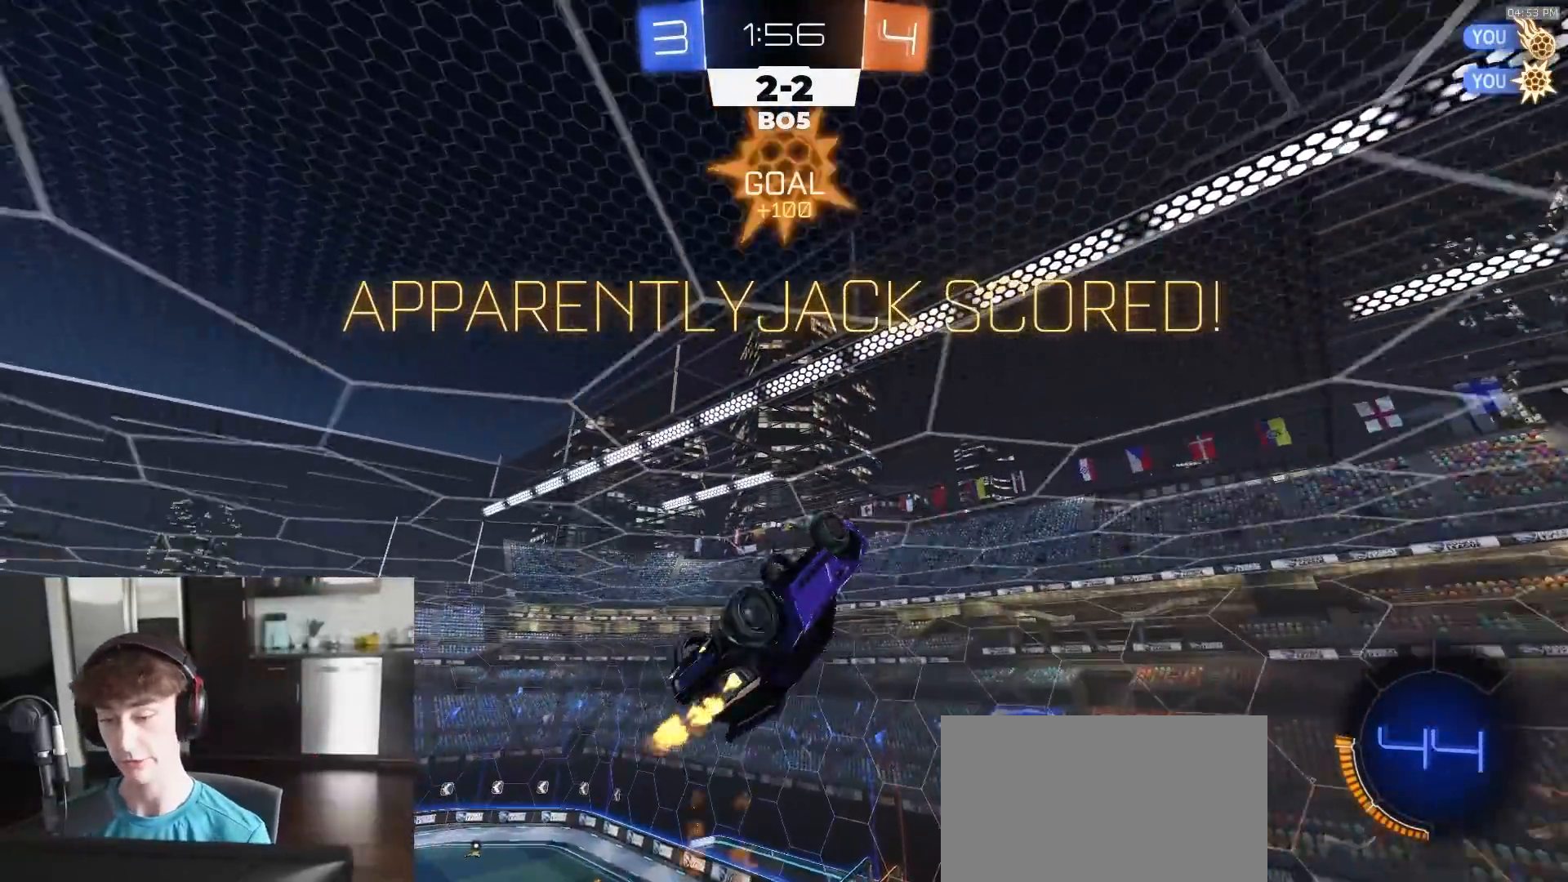
{"buttons": ["L1", "R2"], "left_stick": "up-right", "right_stick": "center", "events": [[33, "L1", "down"], [200, "left_stick", "center"], [217, "R1", "up"], [450, "CROSS", "down"], [450, "left_stick", "up-right"], [483, "CROSS", "up"]]}
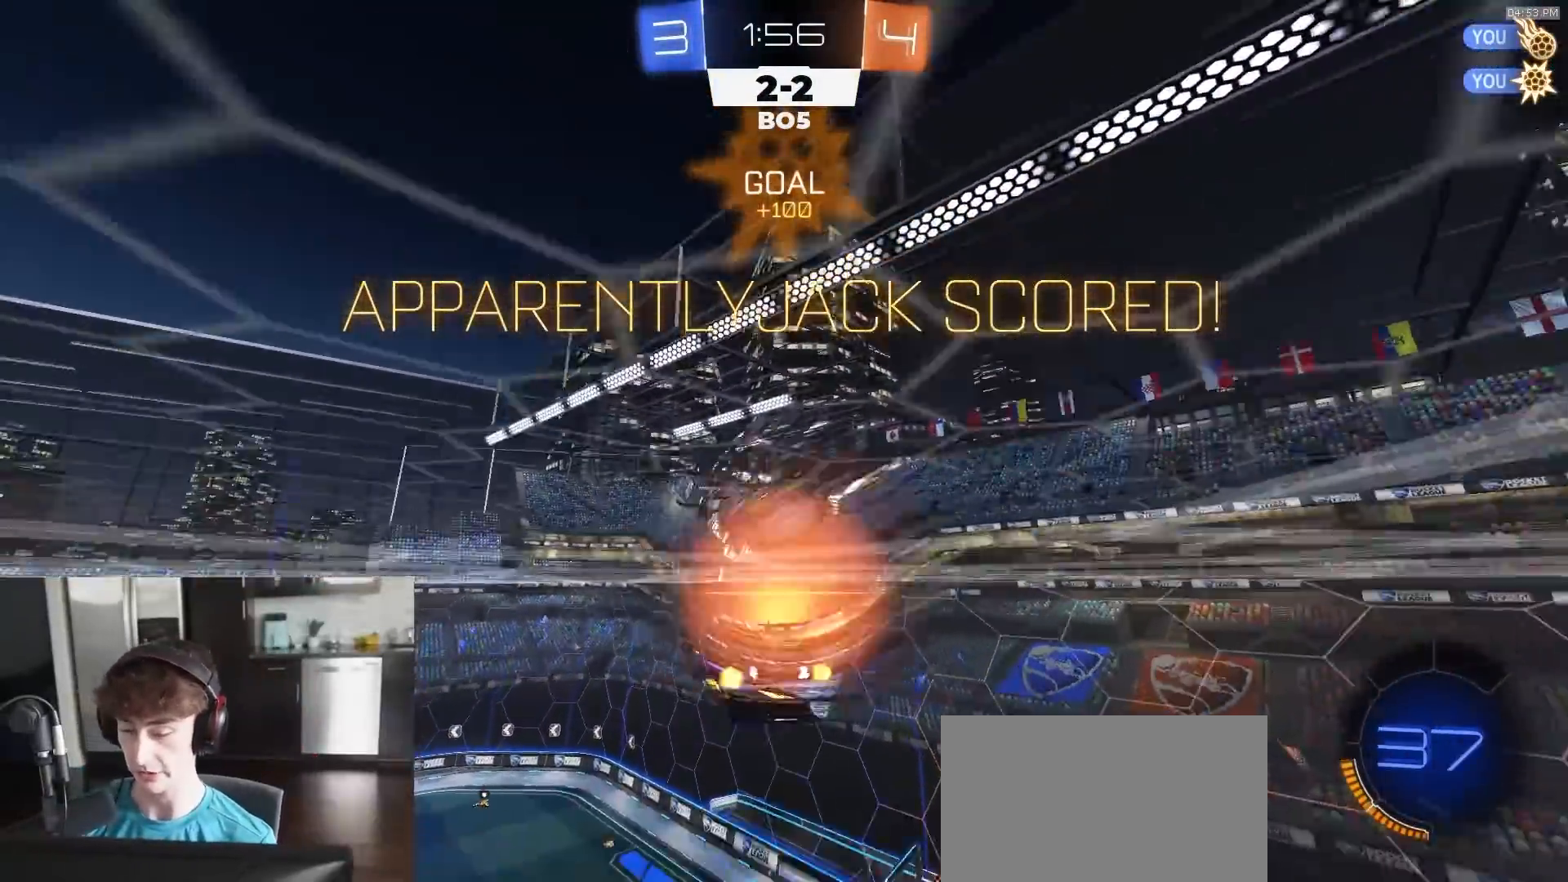
{"buttons": [], "left_stick": "center", "right_stick": "center", "events": [[17, "CROSS", "down"], [50, "left_stick", "down-right"], [150, "left_stick", "down"], [167, "L1", "up"], [183, "CROSS", "up"], [267, "R2", "up"], [350, "left_stick", "center"]]}
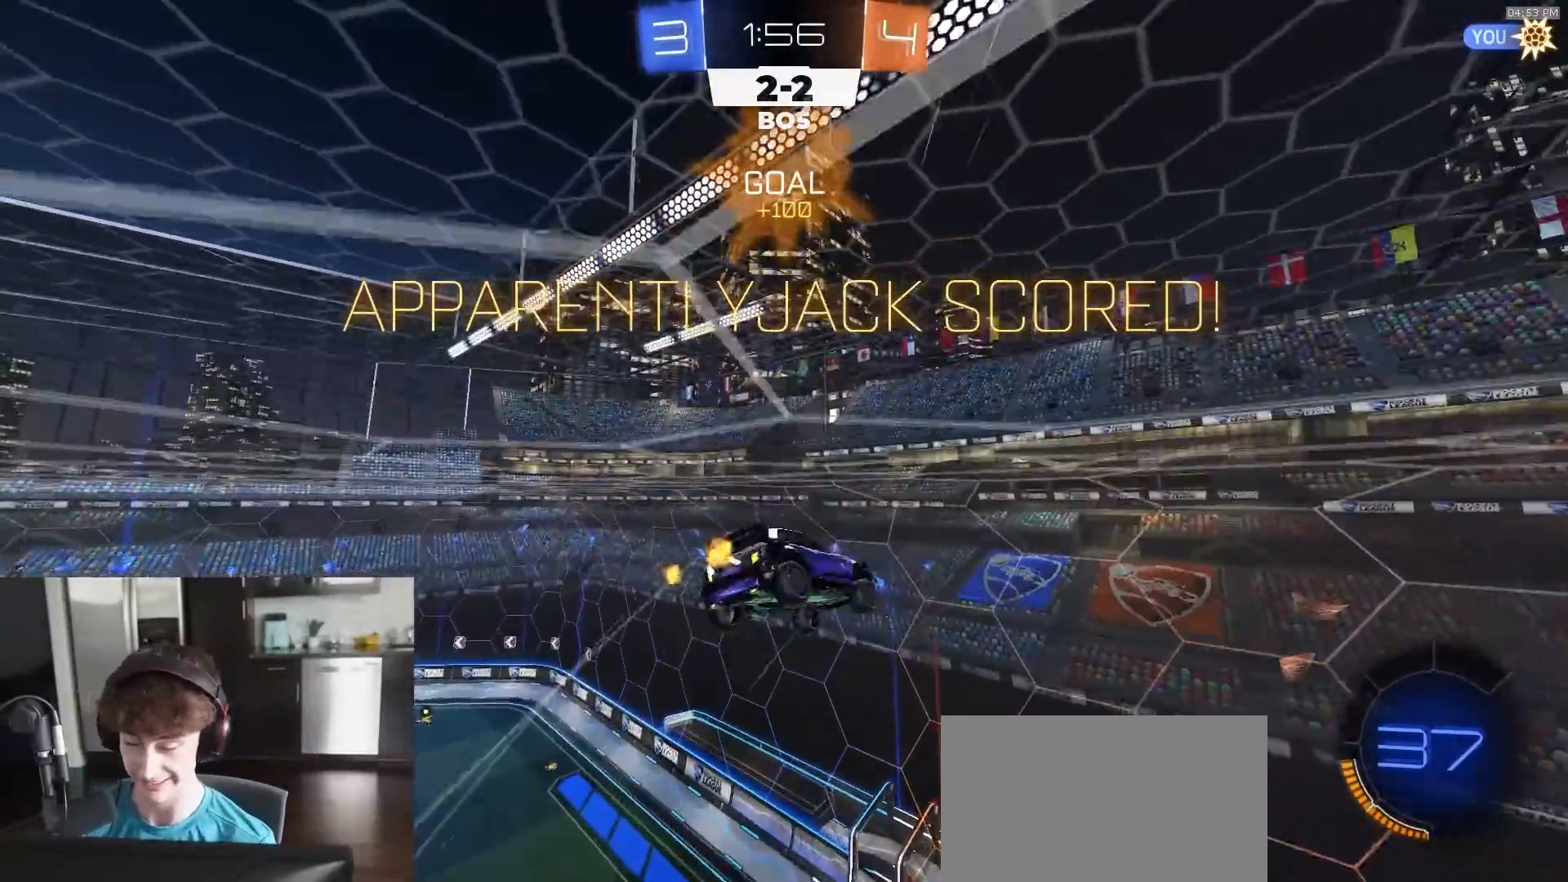
{"buttons": ["CIRCLE"], "left_stick": "right", "right_stick": "center", "events": [[67, "CIRCLE", "down"], [67, "left_stick", "right"], [117, "R1", "down"], [450, "R1", "up"]]}
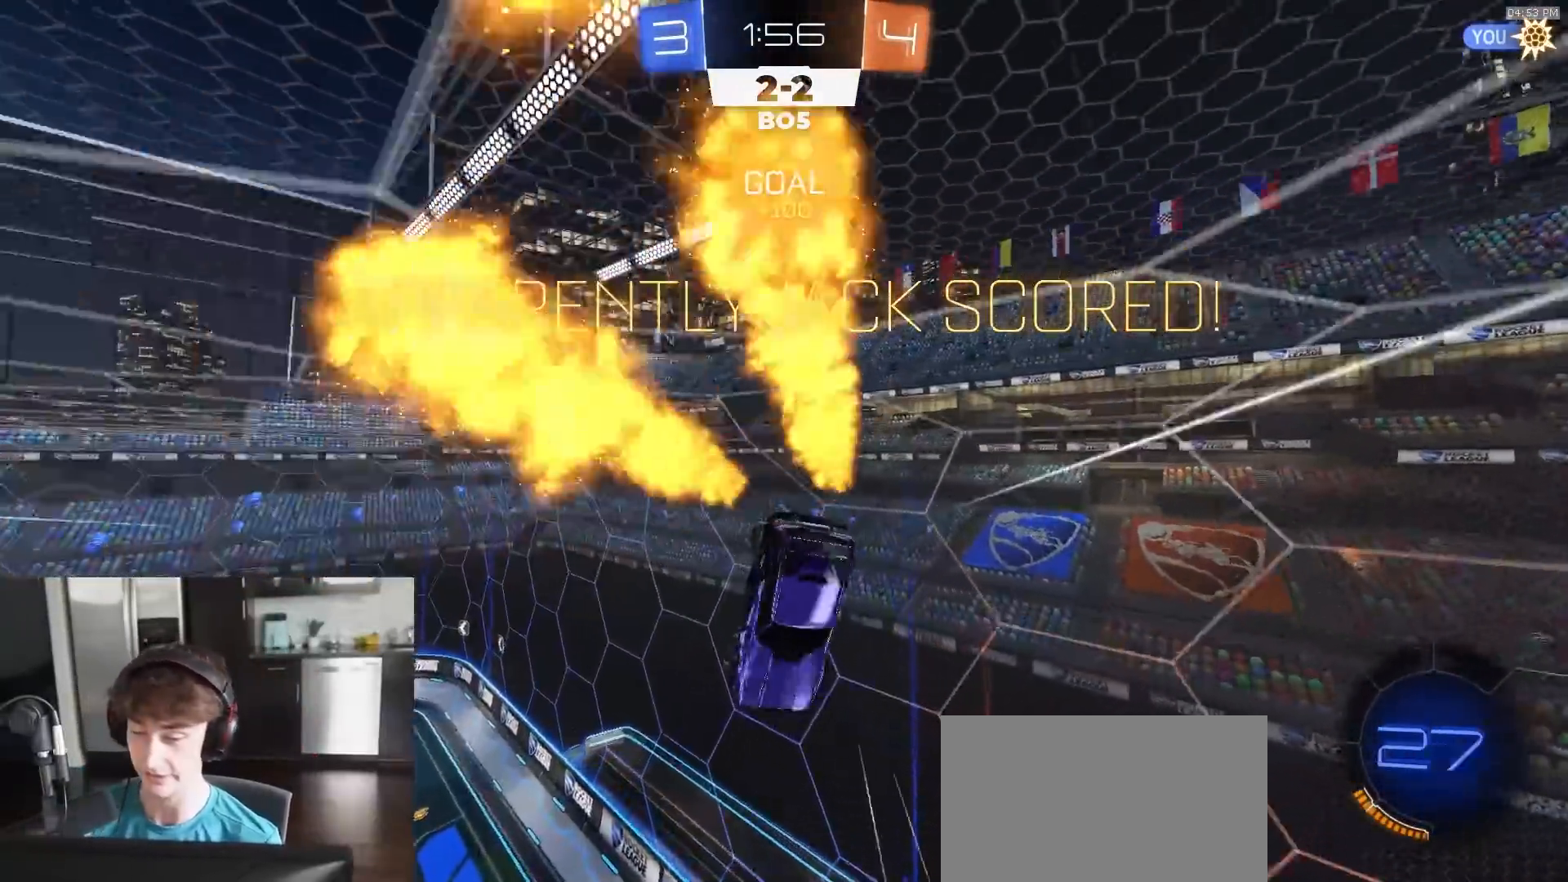
{"buttons": ["CROSS"], "left_stick": "center", "right_stick": "center", "events": [[33, "left_stick", "center"], [100, "CIRCLE", "up"], [350, "CROSS", "down"], [400, "CROSS", "up"], [467, "CROSS", "down"]]}
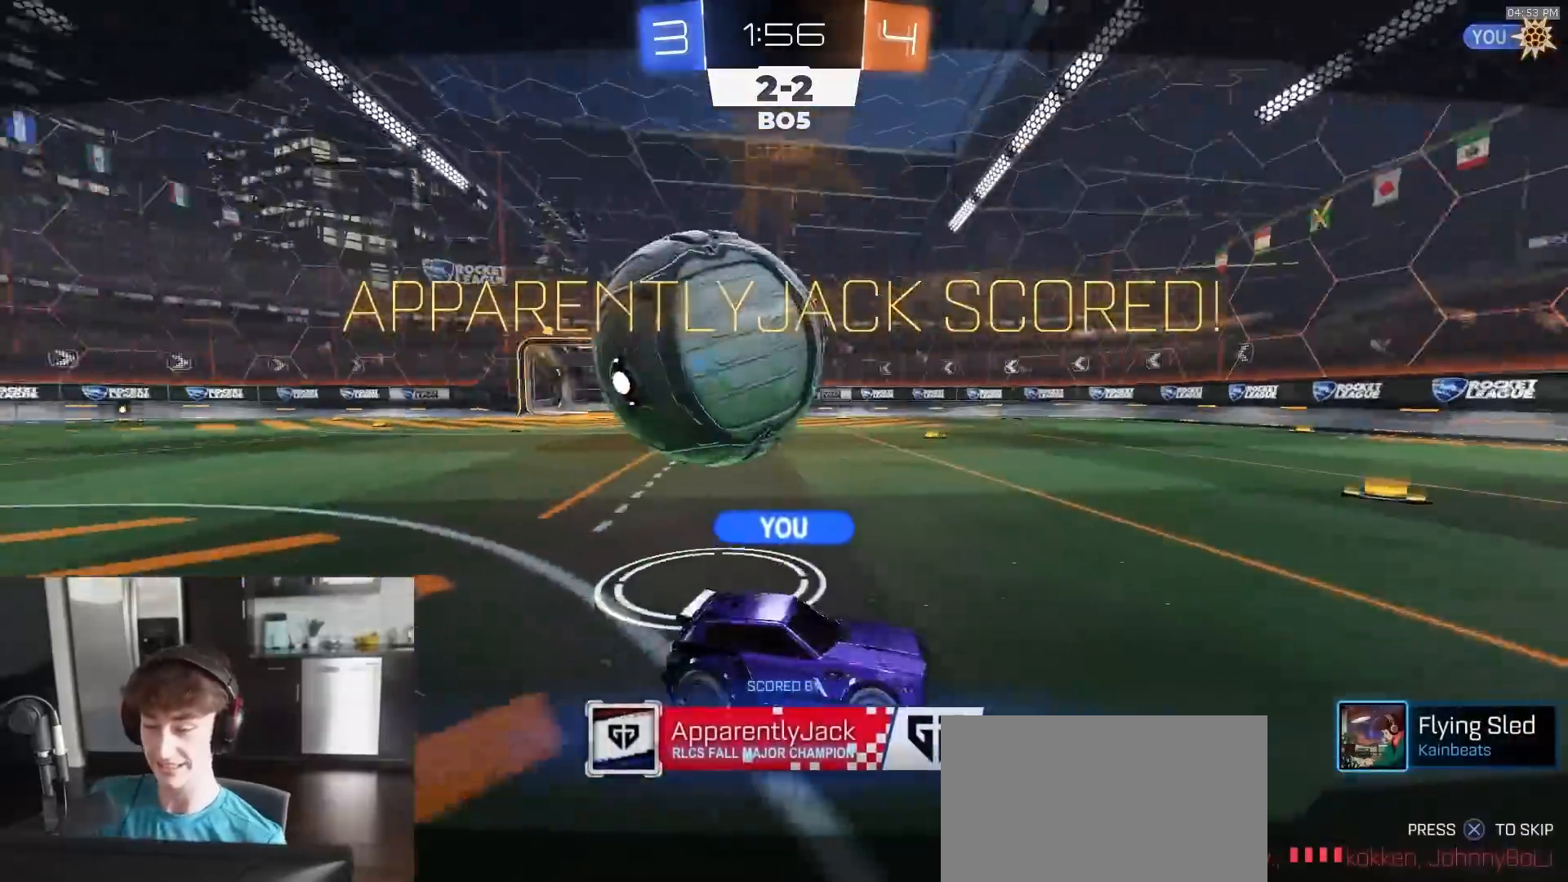
{"buttons": [], "left_stick": "center", "right_stick": "center", "events": [[67, "CROSS", "up"]]}
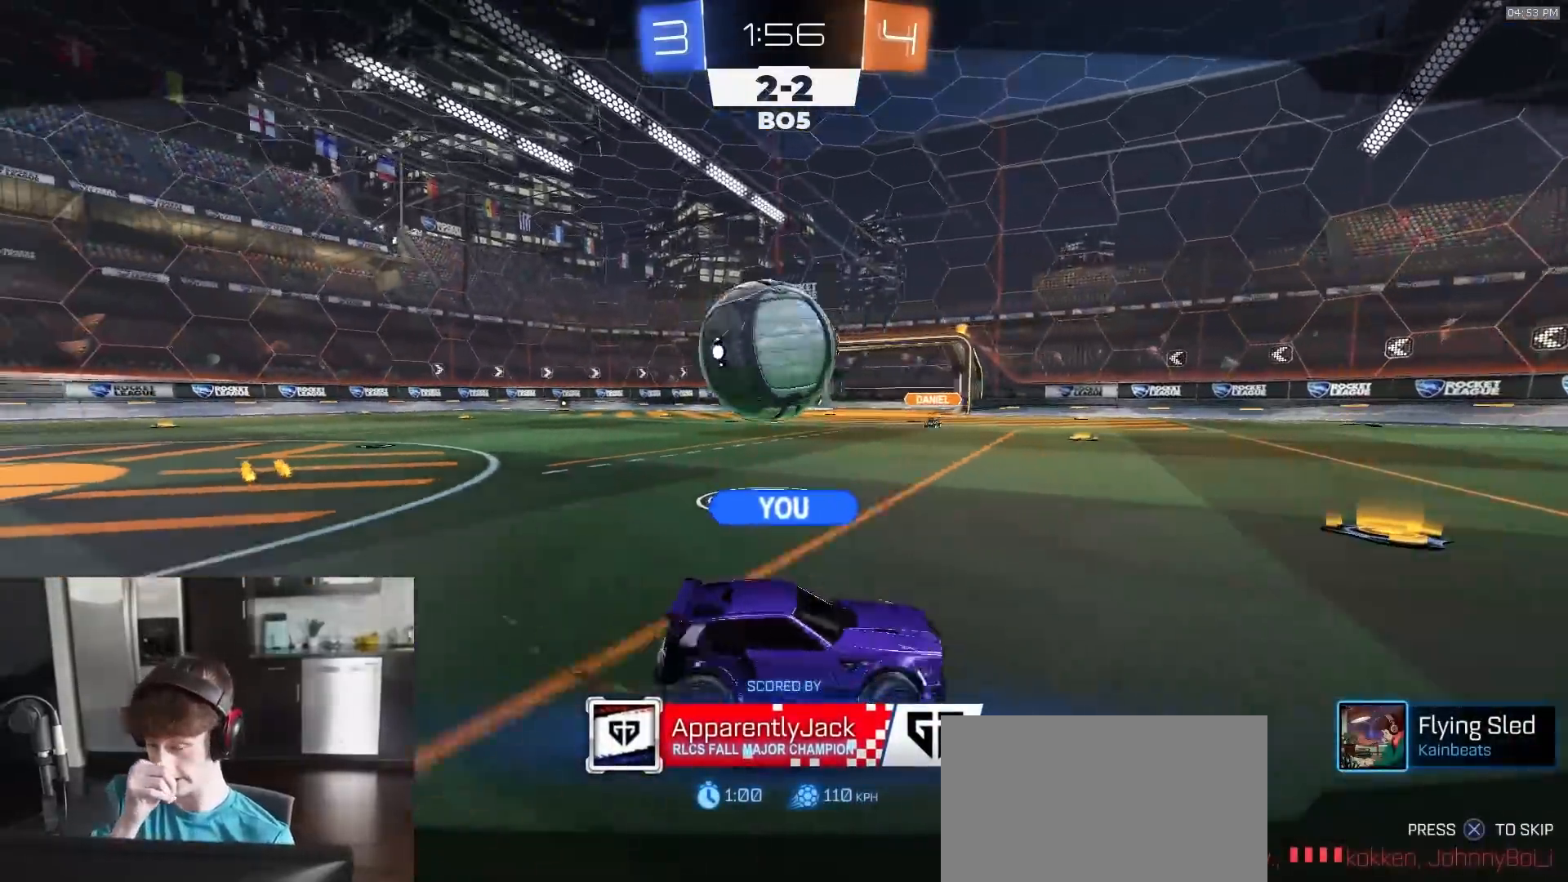
{"buttons": [], "left_stick": "center", "right_stick": "center", "events": []}
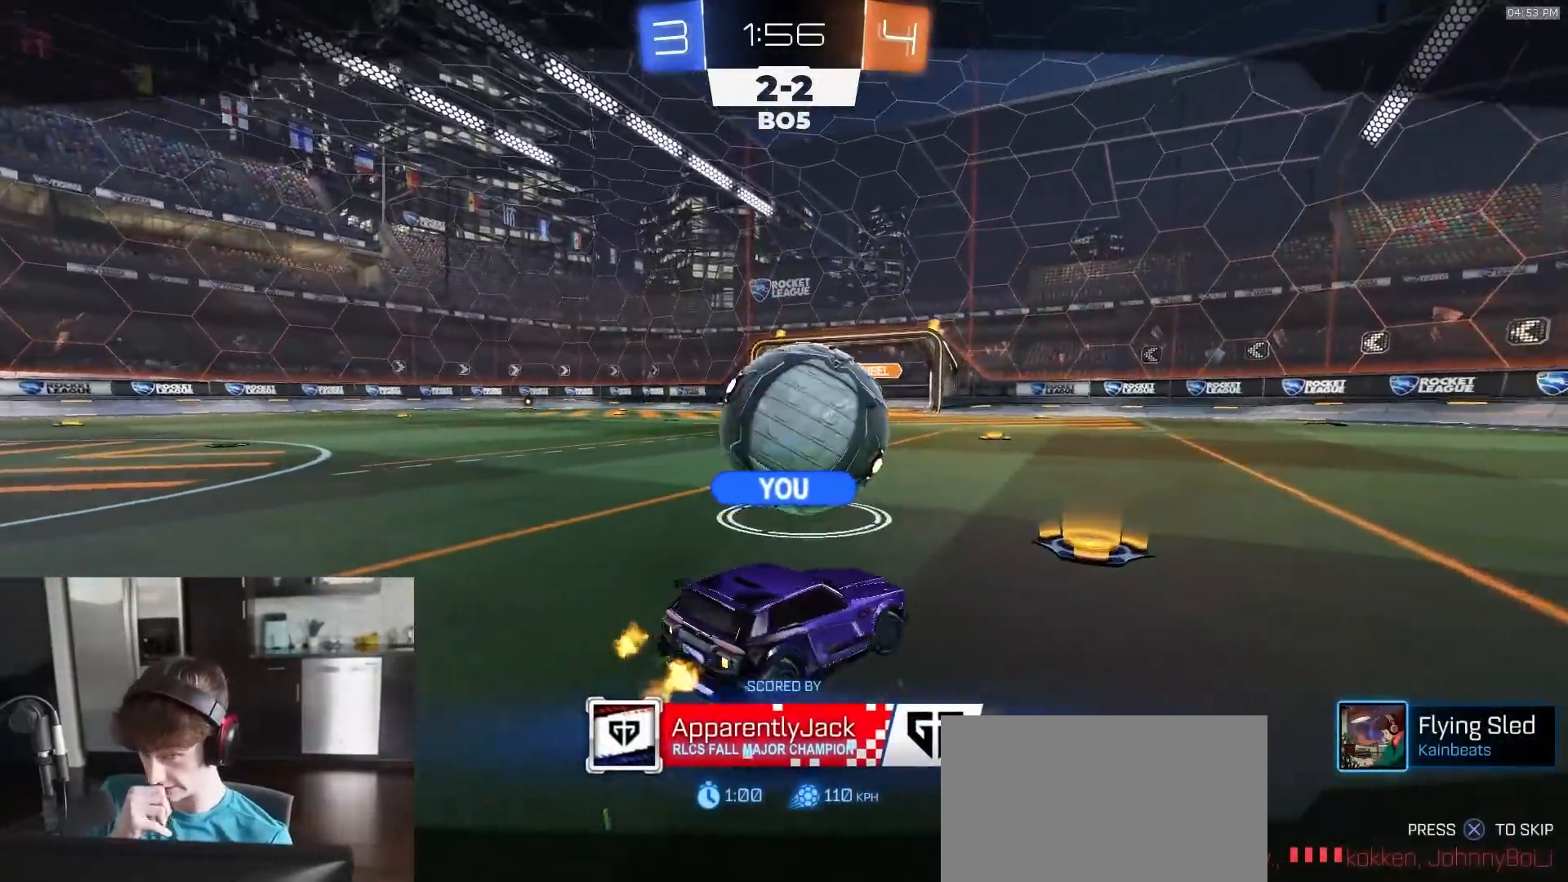
{"buttons": [], "left_stick": "center", "right_stick": "center", "events": []}
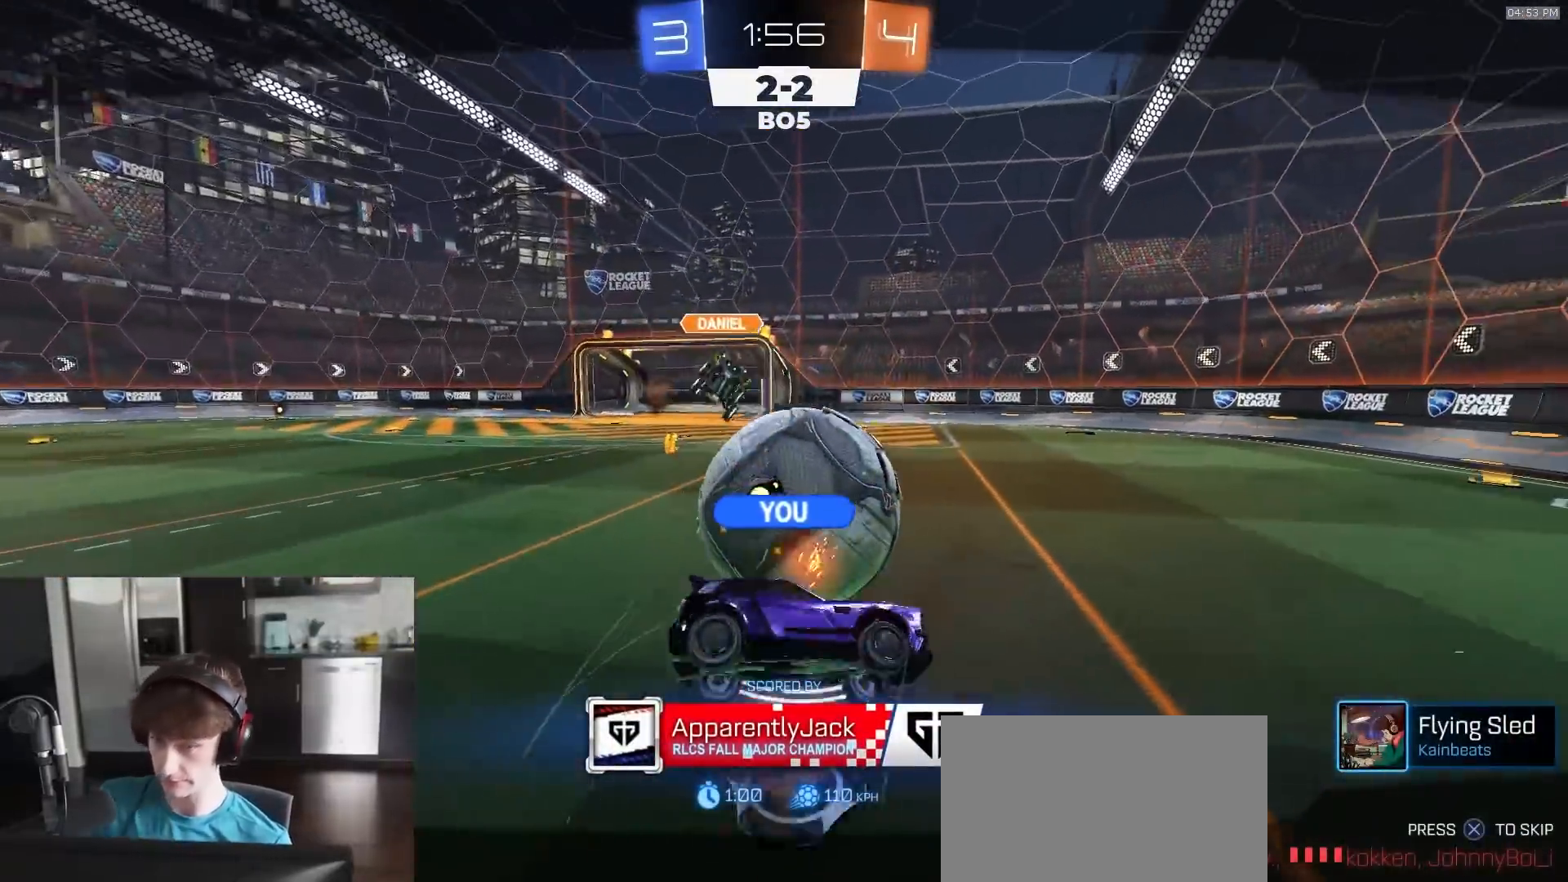
{"buttons": [], "left_stick": "center", "right_stick": "center", "events": []}
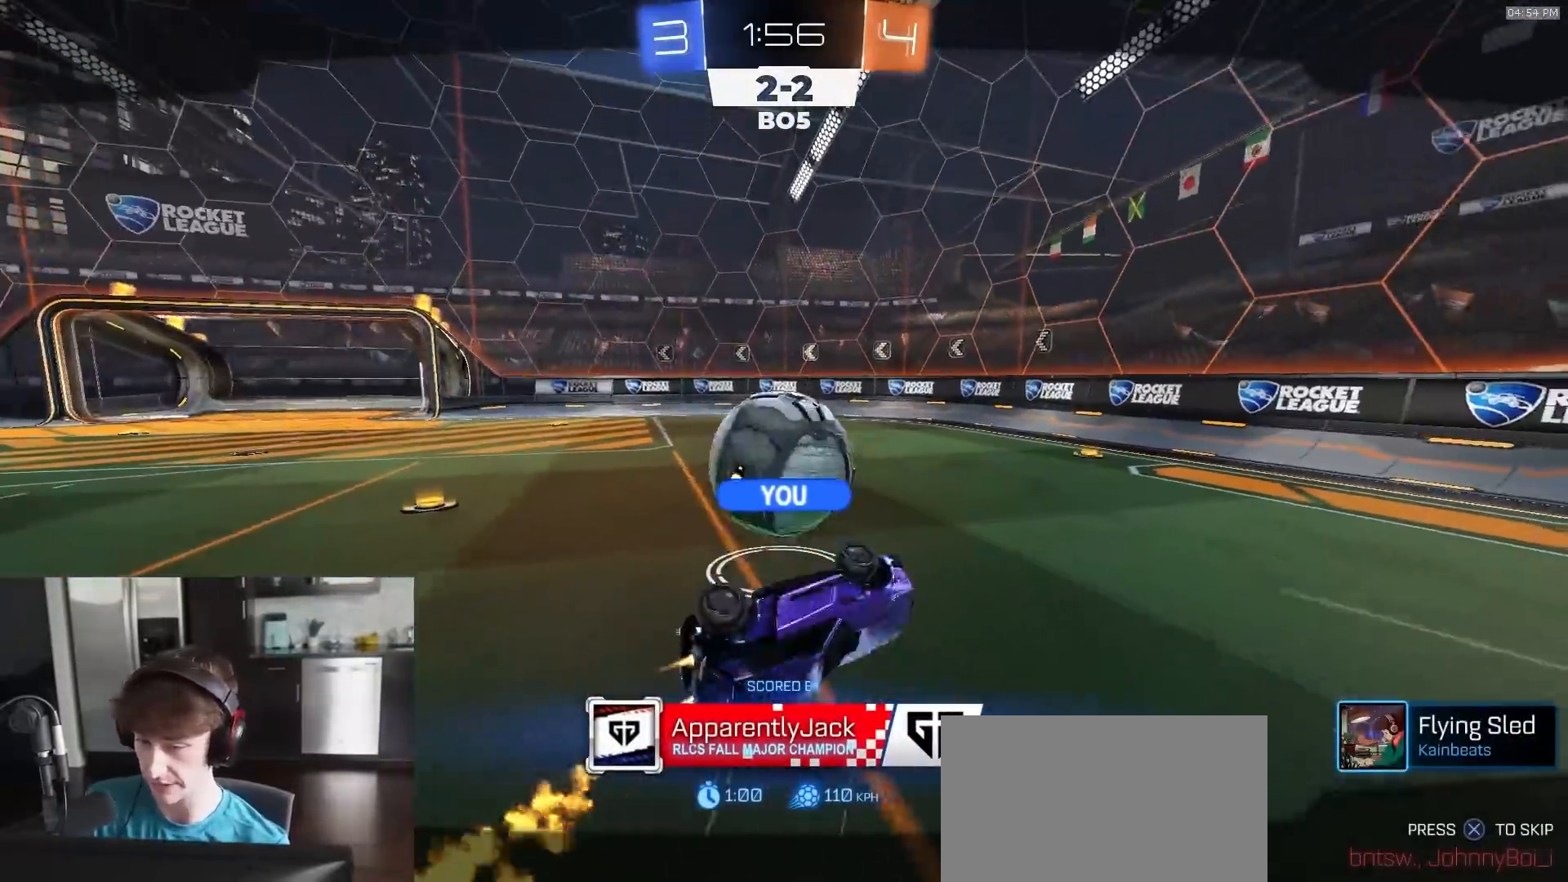
{"buttons": [], "left_stick": "center", "right_stick": "center", "events": []}
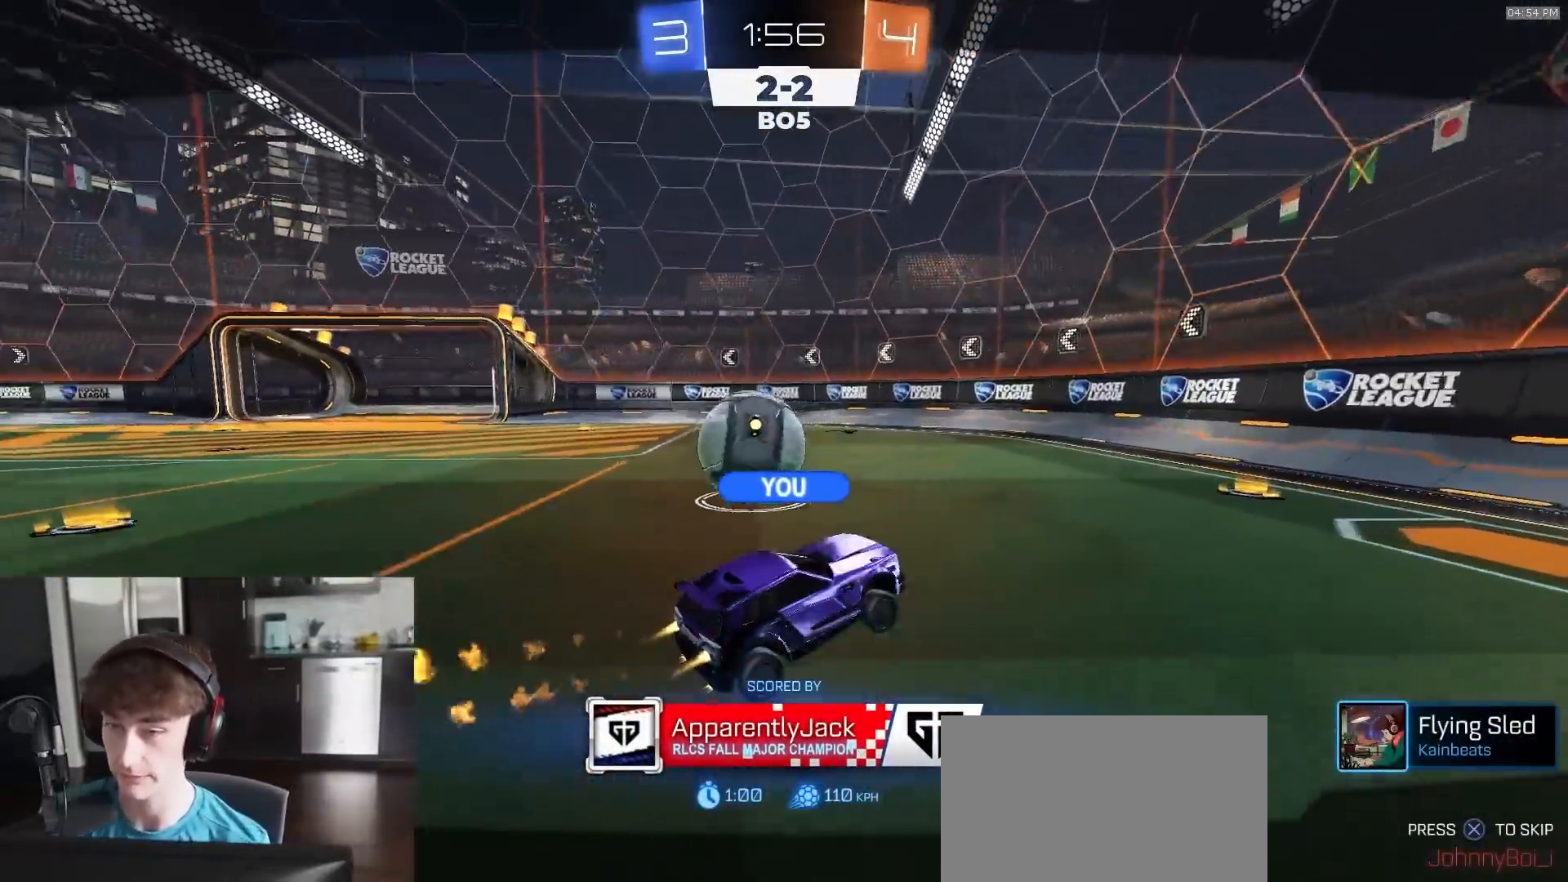
{"buttons": ["L1", "R1", "R2"], "left_stick": "down-right", "right_stick": "center", "events": [[367, "L1", "down"], [383, "CROSS", "down"], [383, "R1", "down"], [400, "R2", "down"], [450, "CROSS", "up"], [467, "left_stick", "down-right"]]}
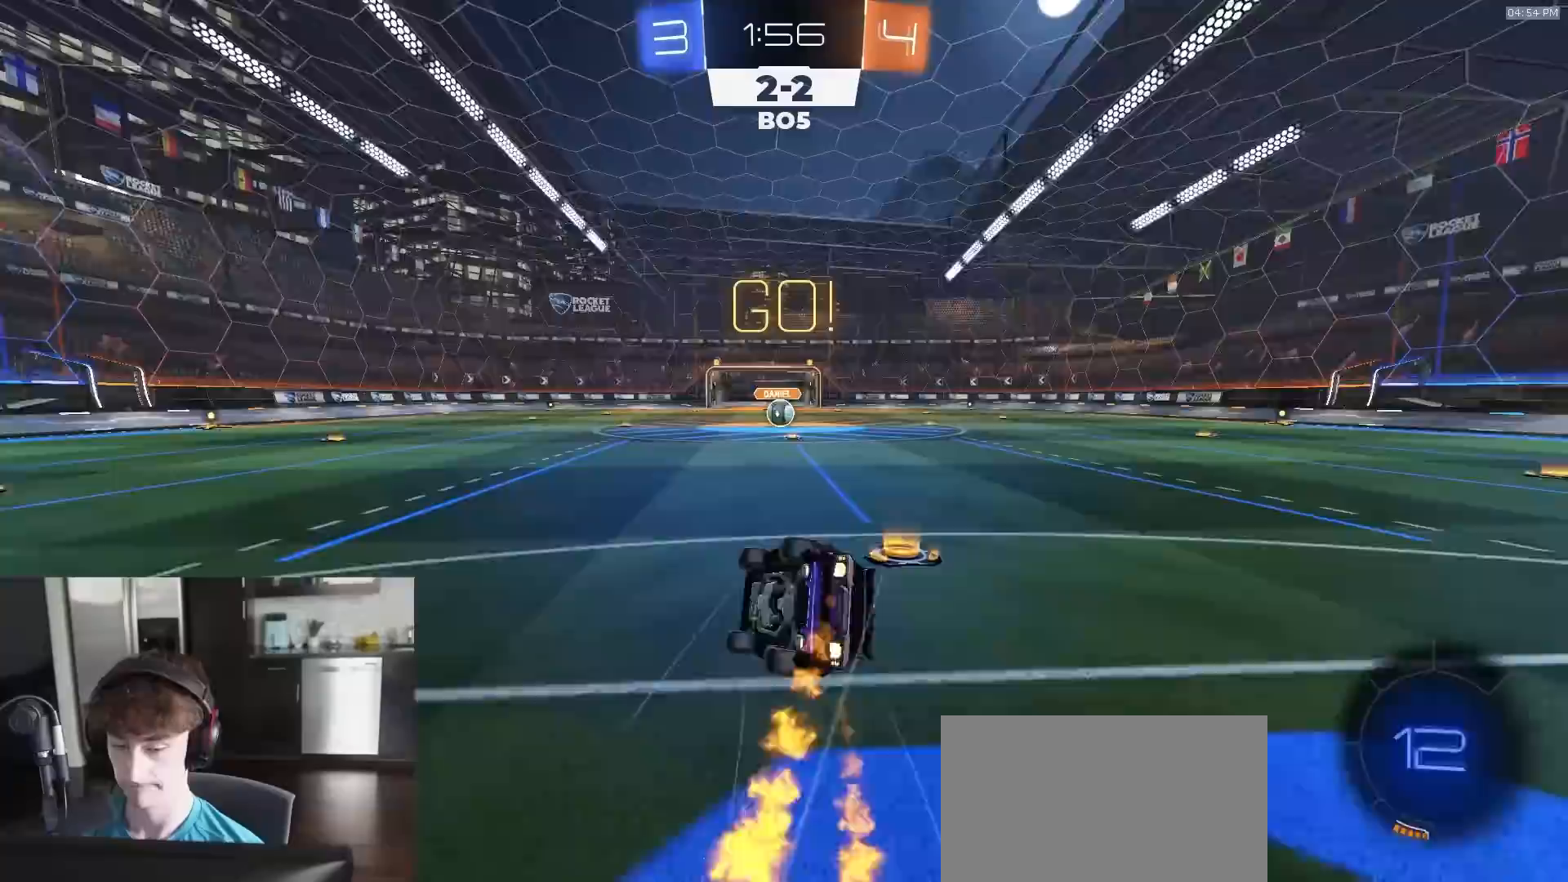
{"buttons": ["TRIANGLE", "L1", "R1", "R2"], "left_stick": "down-right", "right_stick": "center", "events": [[483, "TRIANGLE", "down"]]}
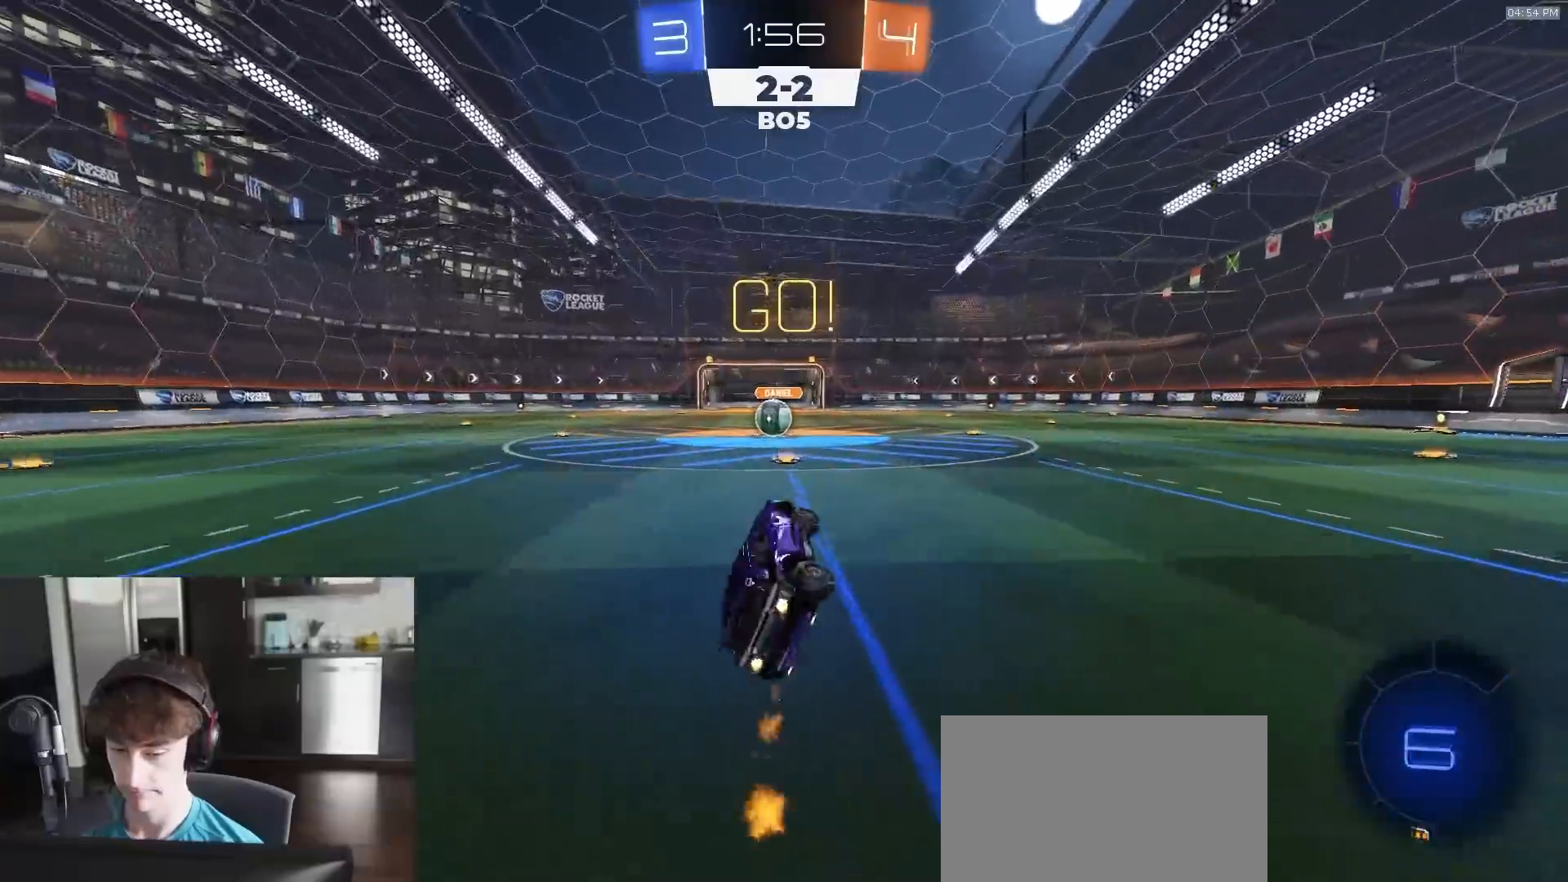
{"buttons": ["R2"], "left_stick": "center", "right_stick": "center", "events": [[83, "TRIANGLE", "up"], [100, "L1", "up"], [100, "left_stick", "center"], [167, "R1", "up"]]}
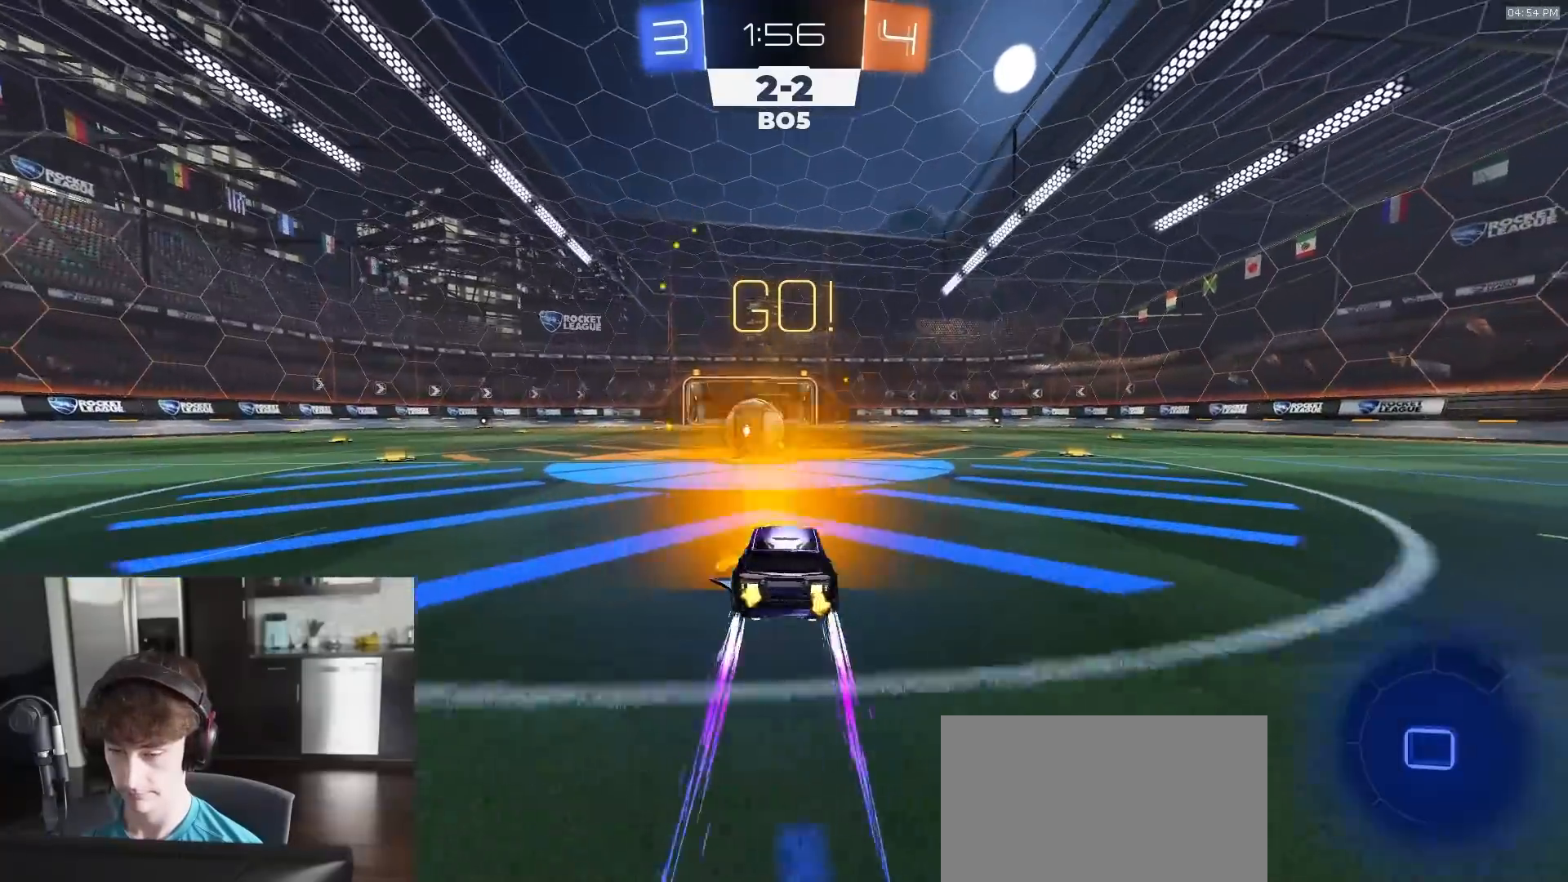
{"buttons": ["CIRCLE", "R2", "L3"], "left_stick": "right", "right_stick": "center", "events": [[50, "left_stick", "left"], [233, "CROSS", "down"], [267, "left_stick", "right"], [333, "CROSS", "up"], [400, "CROSS", "down"], [433, "L3", "down"], [467, "CIRCLE", "down"], [483, "CROSS", "up"]]}
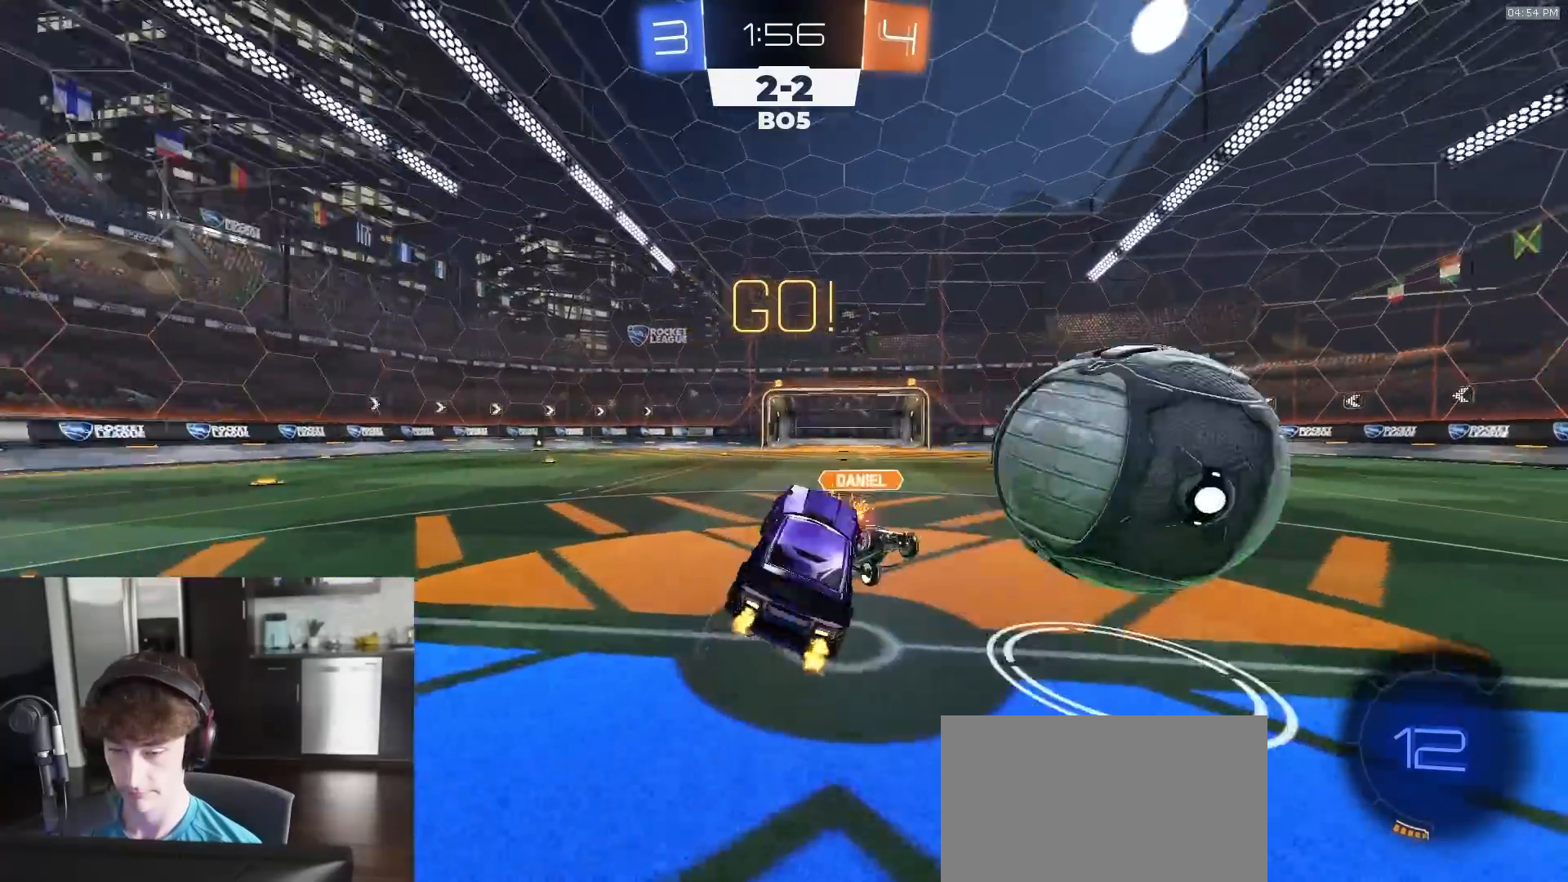
{"buttons": ["CIRCLE", "R2"], "left_stick": "up", "right_stick": "center", "events": [[17, "left_stick", "down"], [33, "TRIANGLE", "down"], [100, "L3", "up"], [133, "TRIANGLE", "up"], [183, "left_stick", "down-left"], [317, "left_stick", "left"], [500, "left_stick", "up"]]}